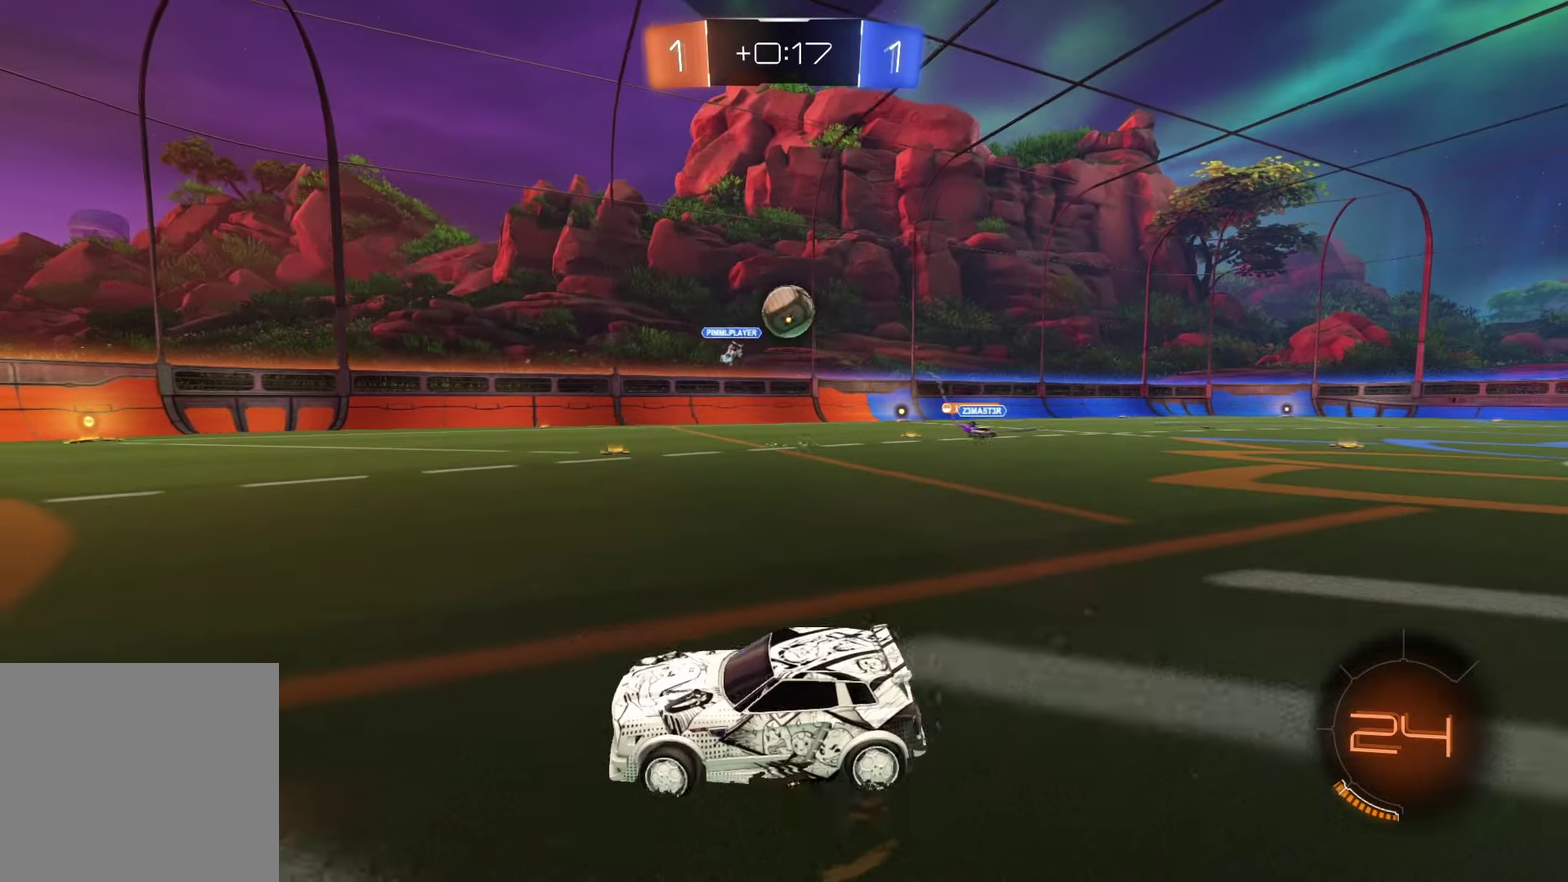
Gameplay with a controller (PlayStation layout); each line is a JSON object with the inputs held at the frame after it. "events" lists button and stick changes between this image and that frame as [ms after this image, input, new state], when the widget could be followed in between.
{"buttons": ["R1", "R2"], "left_stick": "down", "right_stick": "center"}
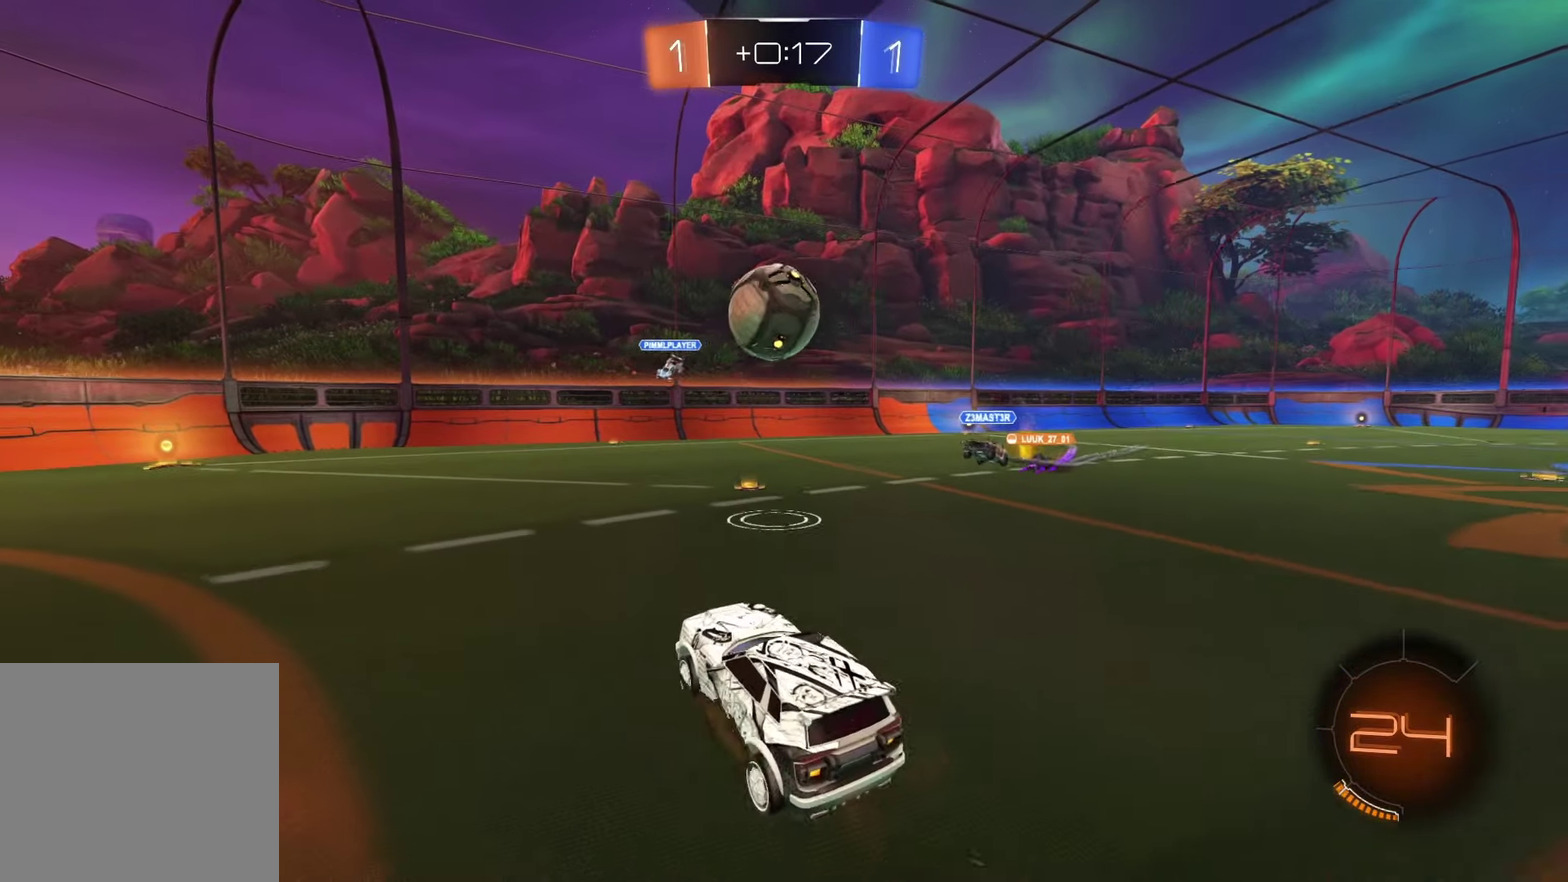
{"buttons": [], "left_stick": "center", "right_stick": "center", "events": [[67, "left_stick", "center"], [133, "left_stick", "up"], [233, "R1", "up"], [250, "left_stick", "up-left"], [350, "R2", "up"], [467, "left_stick", "center"]]}
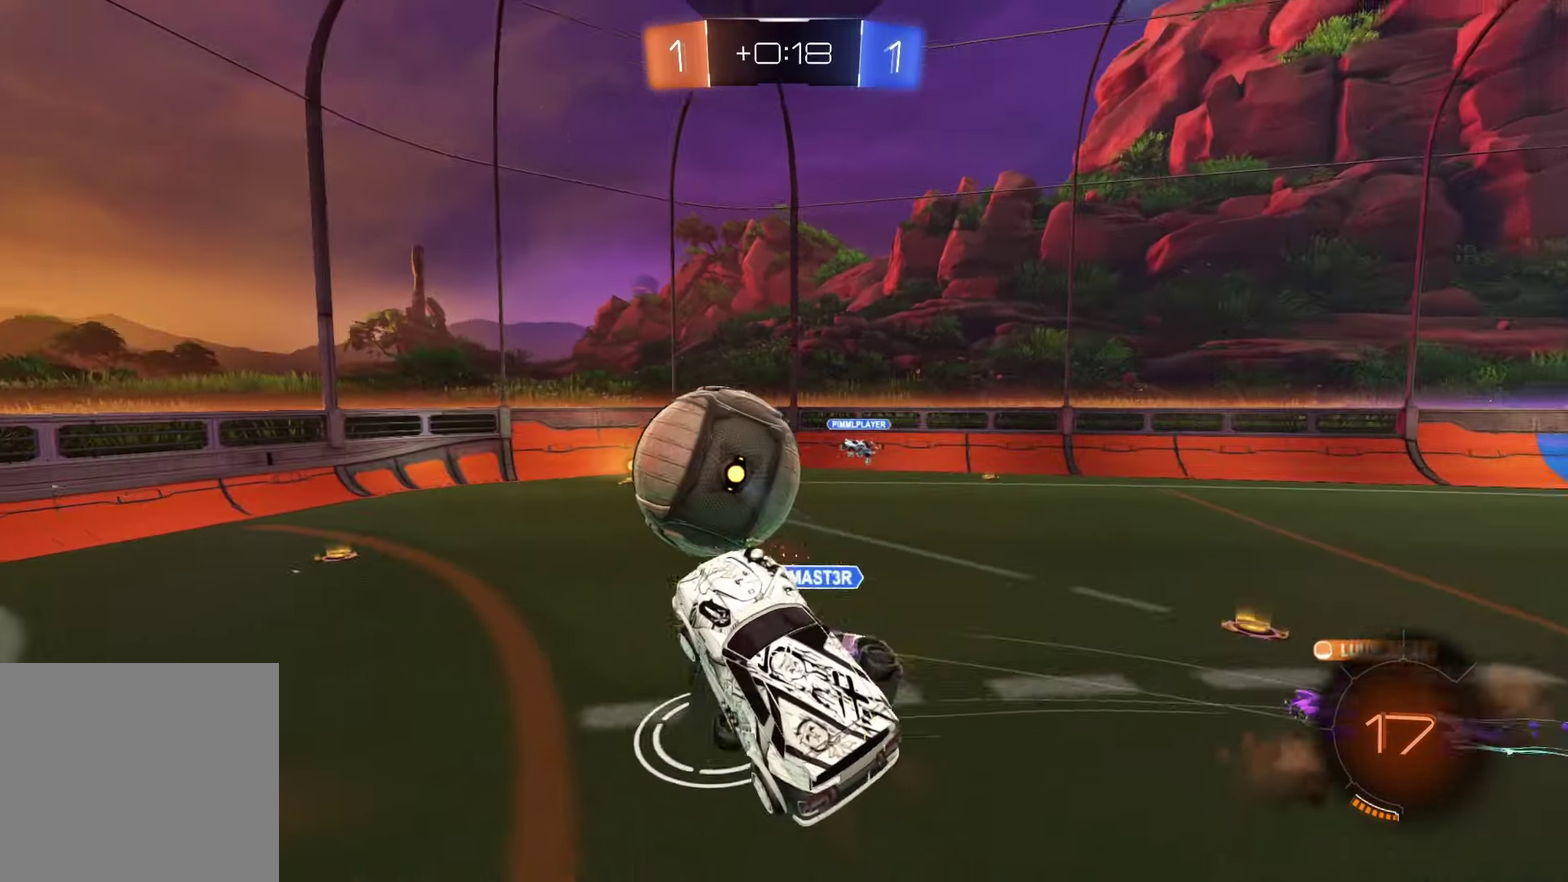
{"buttons": ["R2"], "left_stick": "right", "right_stick": "center", "events": [[67, "left_stick", "up"], [150, "left_stick", "up-right"], [217, "left_stick", "right"], [333, "left_stick", "down-right"], [433, "R2", "down"], [500, "left_stick", "right"]]}
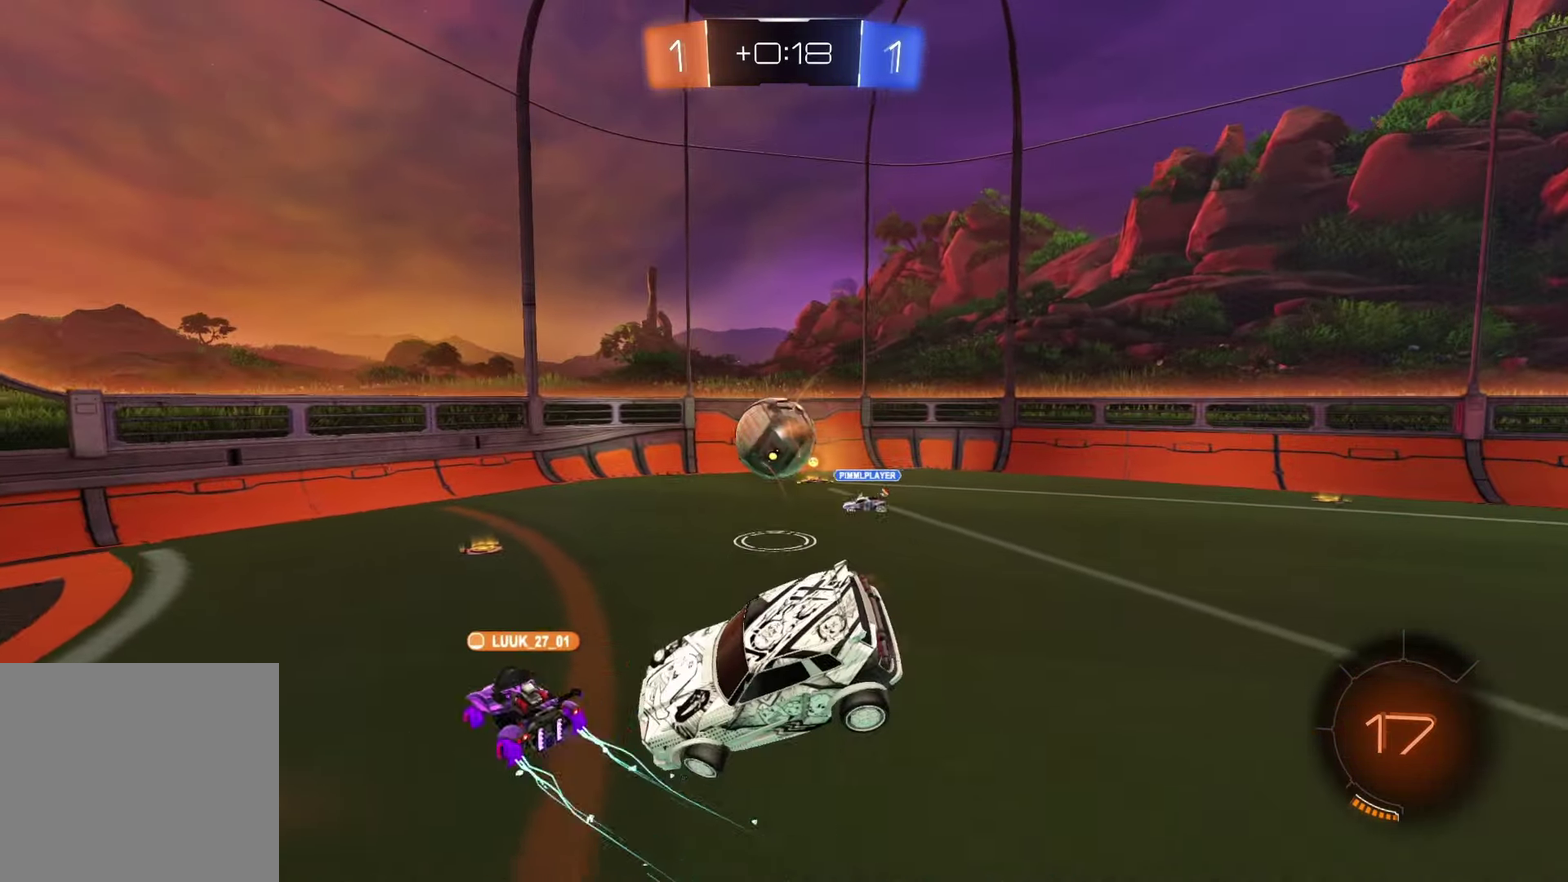
{"buttons": ["R2"], "left_stick": "center", "right_stick": "center", "events": [[233, "left_stick", "down-right"], [467, "left_stick", "center"]]}
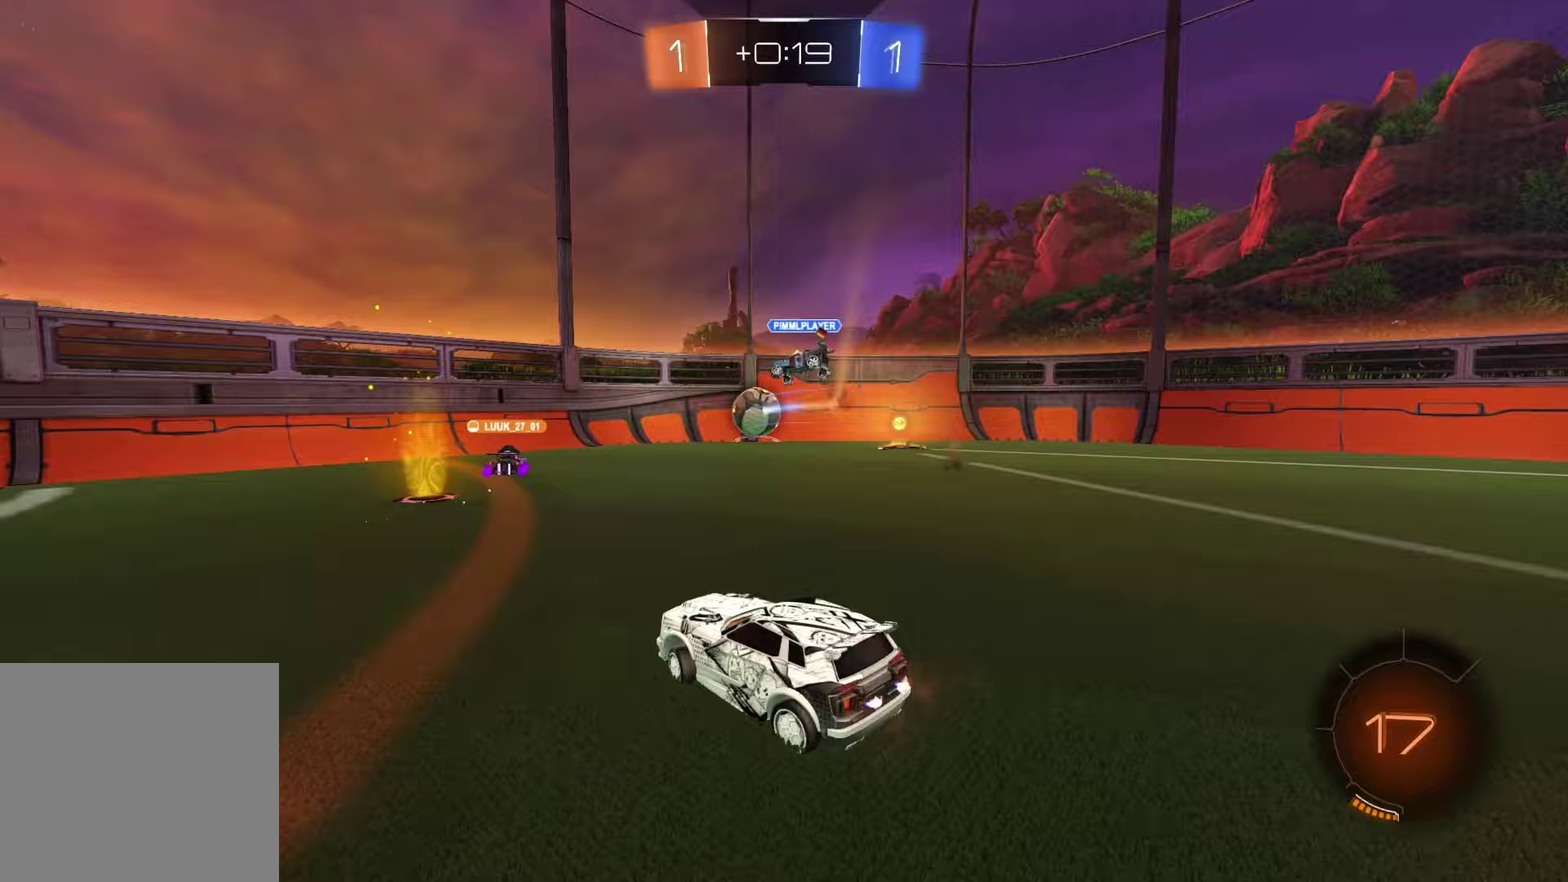
{"buttons": ["R2"], "left_stick": "right", "right_stick": "center", "events": [[383, "left_stick", "right"]]}
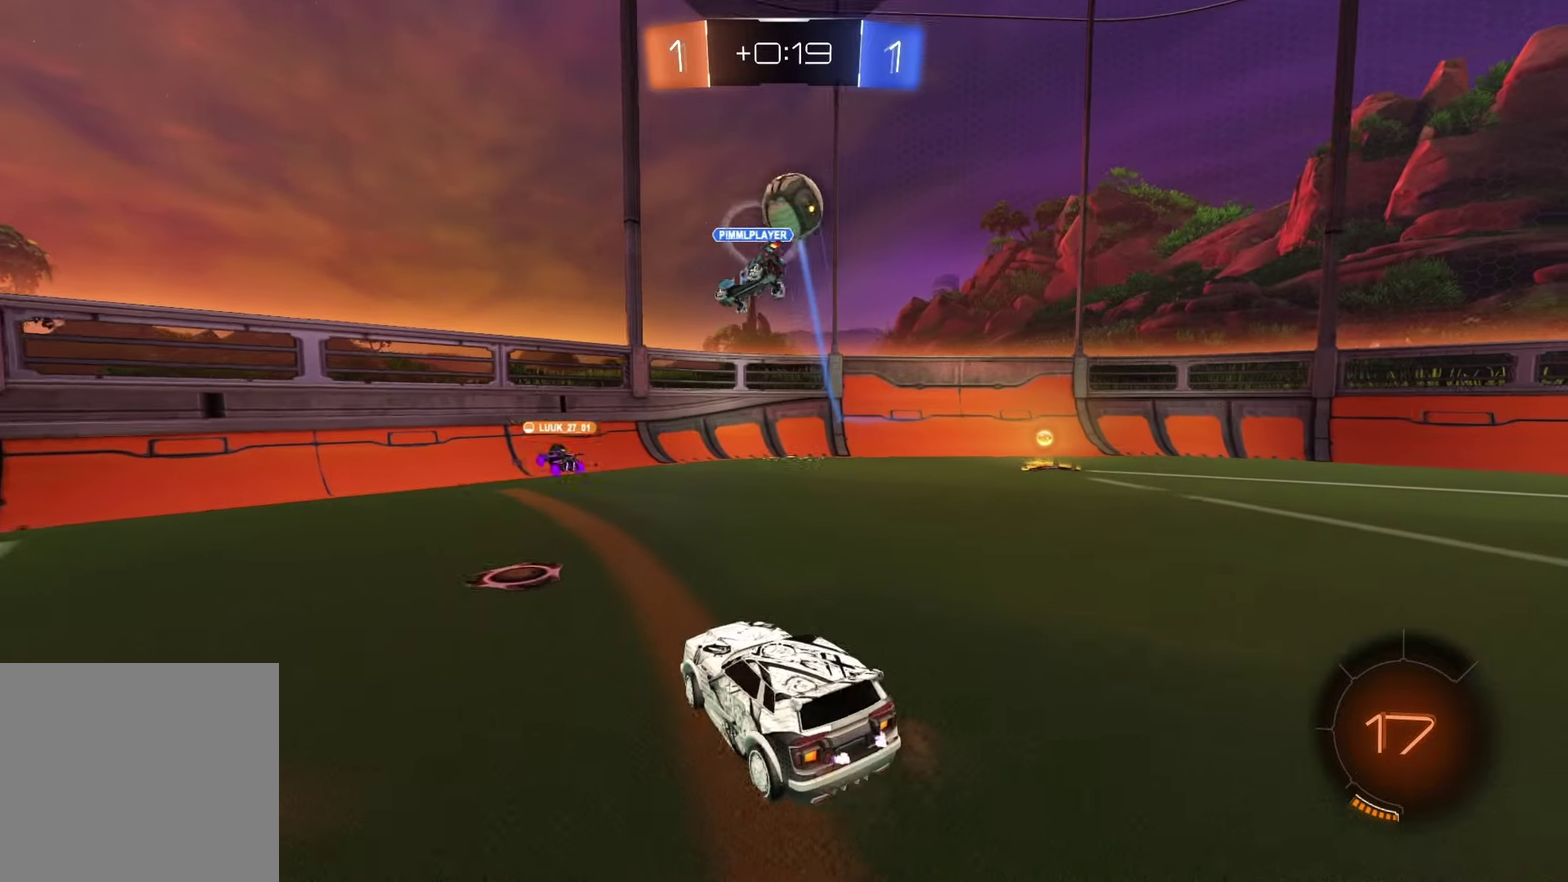
{"buttons": ["R1", "R2"], "left_stick": "right", "right_stick": "center", "events": [[217, "R1", "down"], [217, "TRIANGLE", "down"], [350, "TRIANGLE", "up"]]}
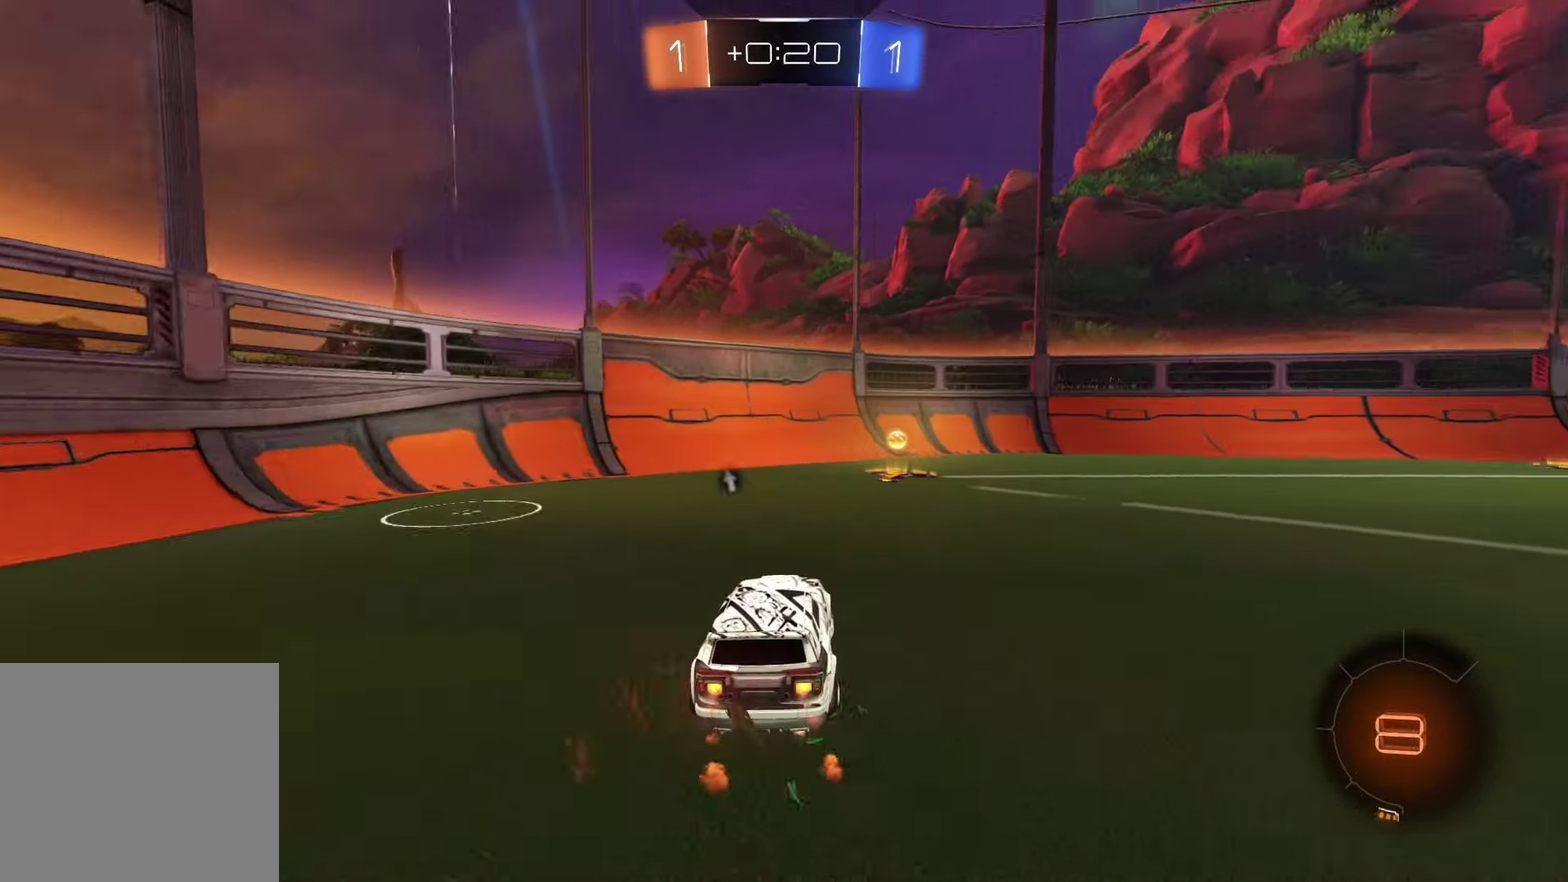
{"buttons": ["R2"], "left_stick": "left", "right_stick": "center", "events": [[50, "left_stick", "center"], [233, "TRIANGLE", "down"], [250, "left_stick", "left"], [333, "TRIANGLE", "up"], [350, "R1", "up"]]}
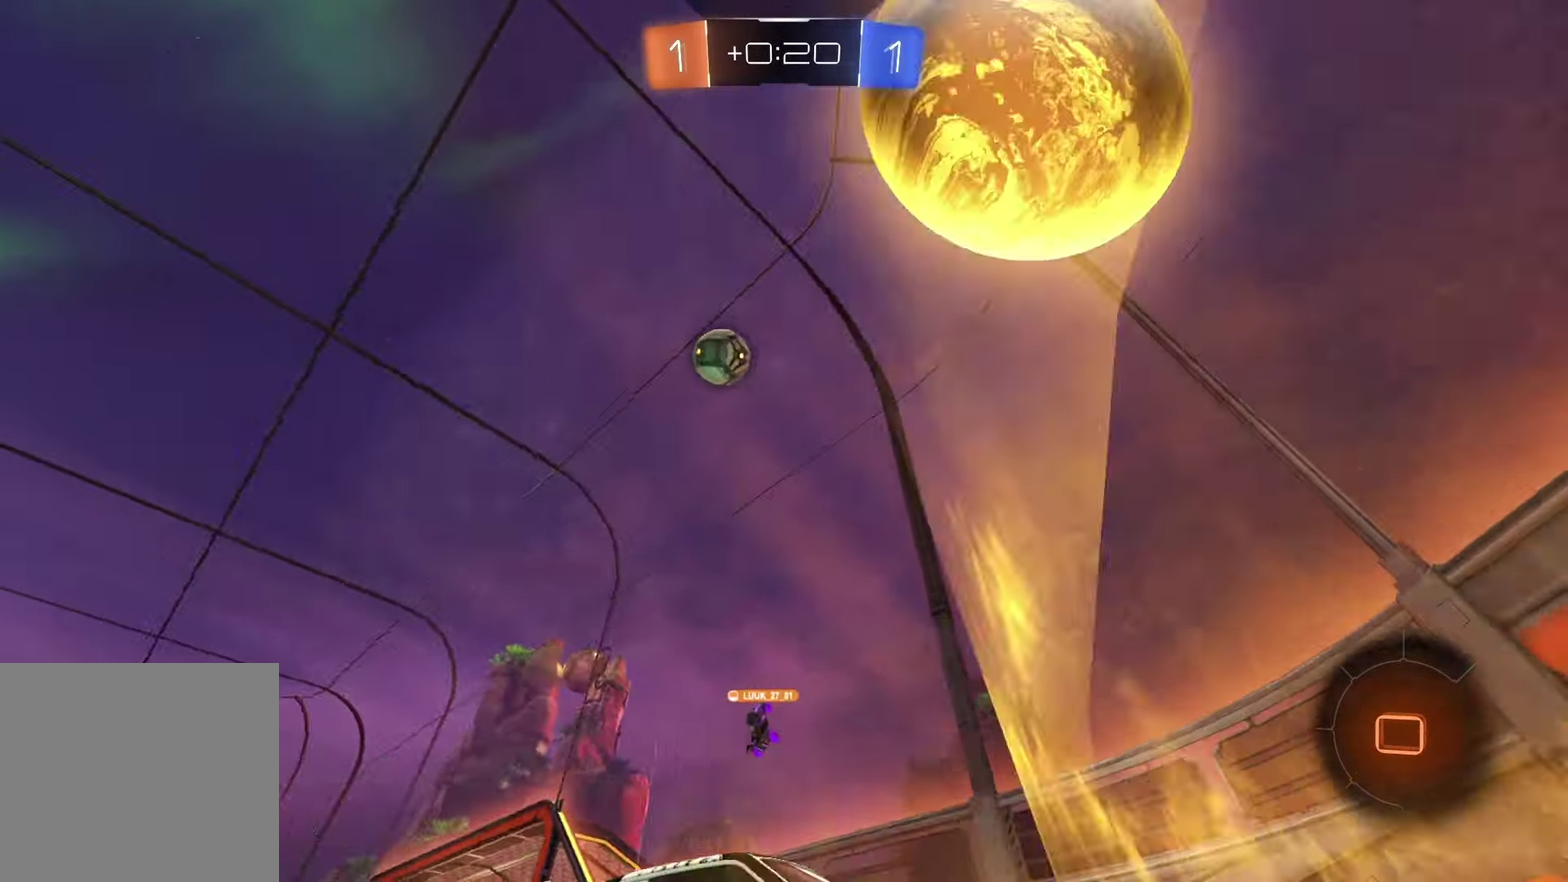
{"buttons": ["R2"], "left_stick": "left", "right_stick": "center", "events": [[133, "SQUARE", "down"], [217, "SQUARE", "up"]]}
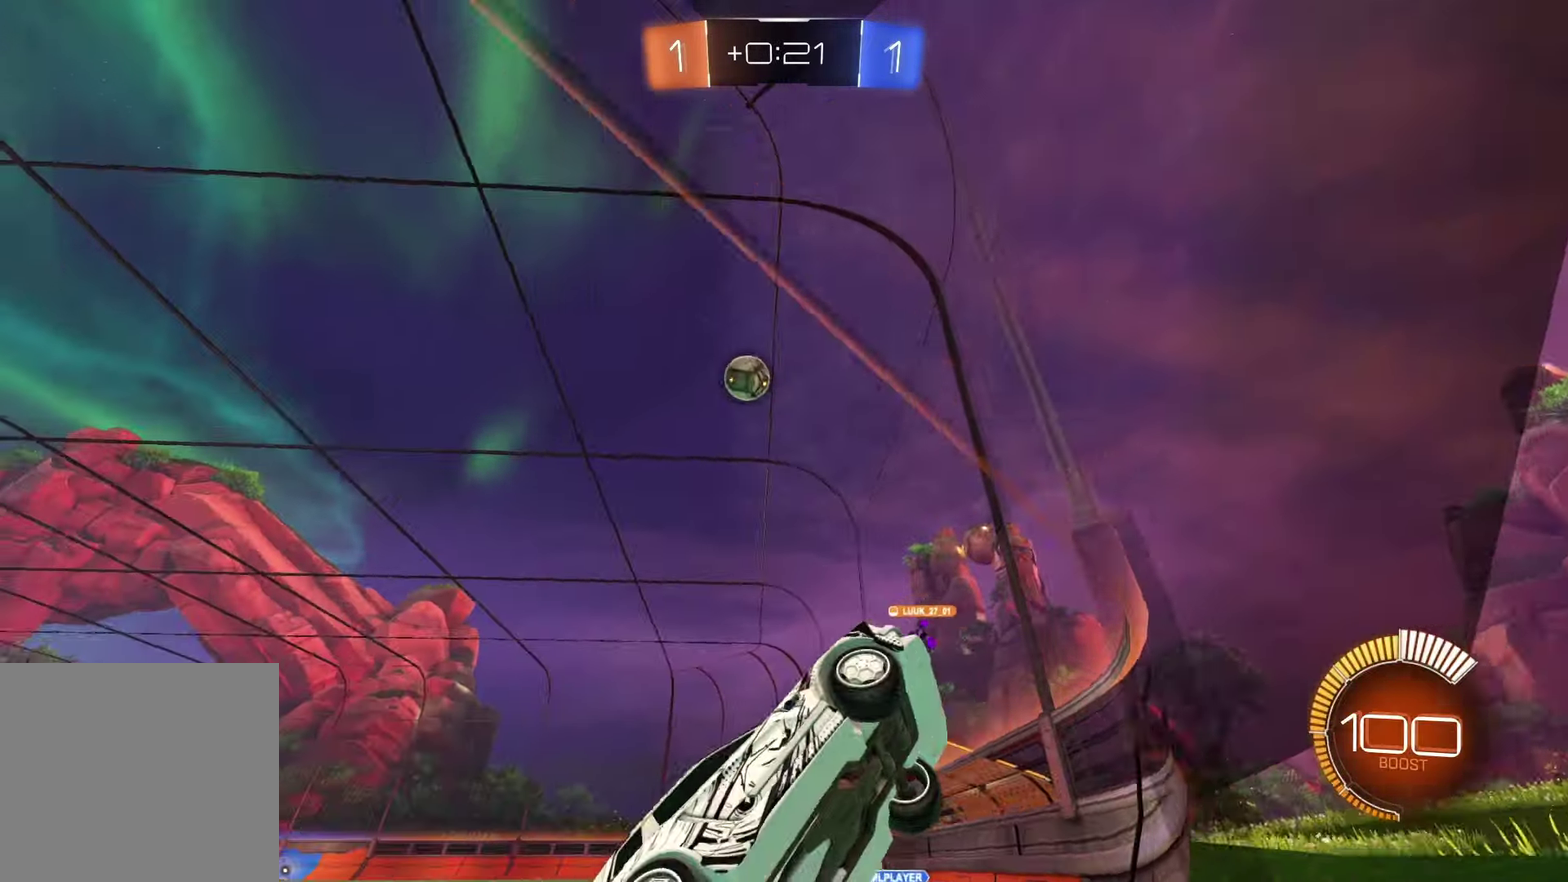
{"buttons": ["R2"], "left_stick": "left", "right_stick": "center", "events": []}
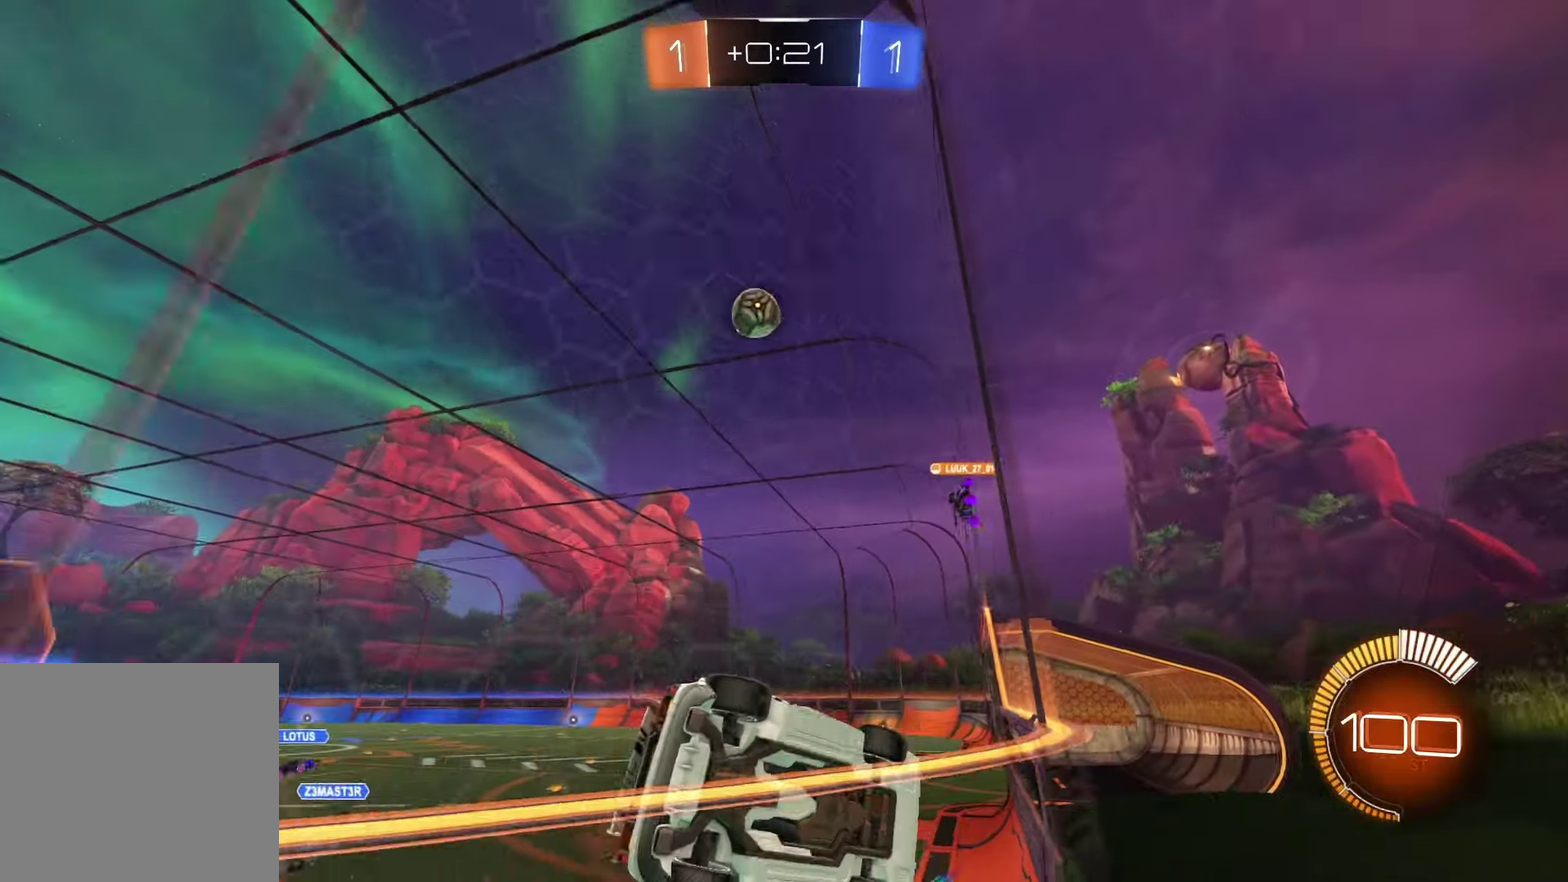
{"buttons": ["R2"], "left_stick": "center", "right_stick": "center", "events": [[200, "left_stick", "center"]]}
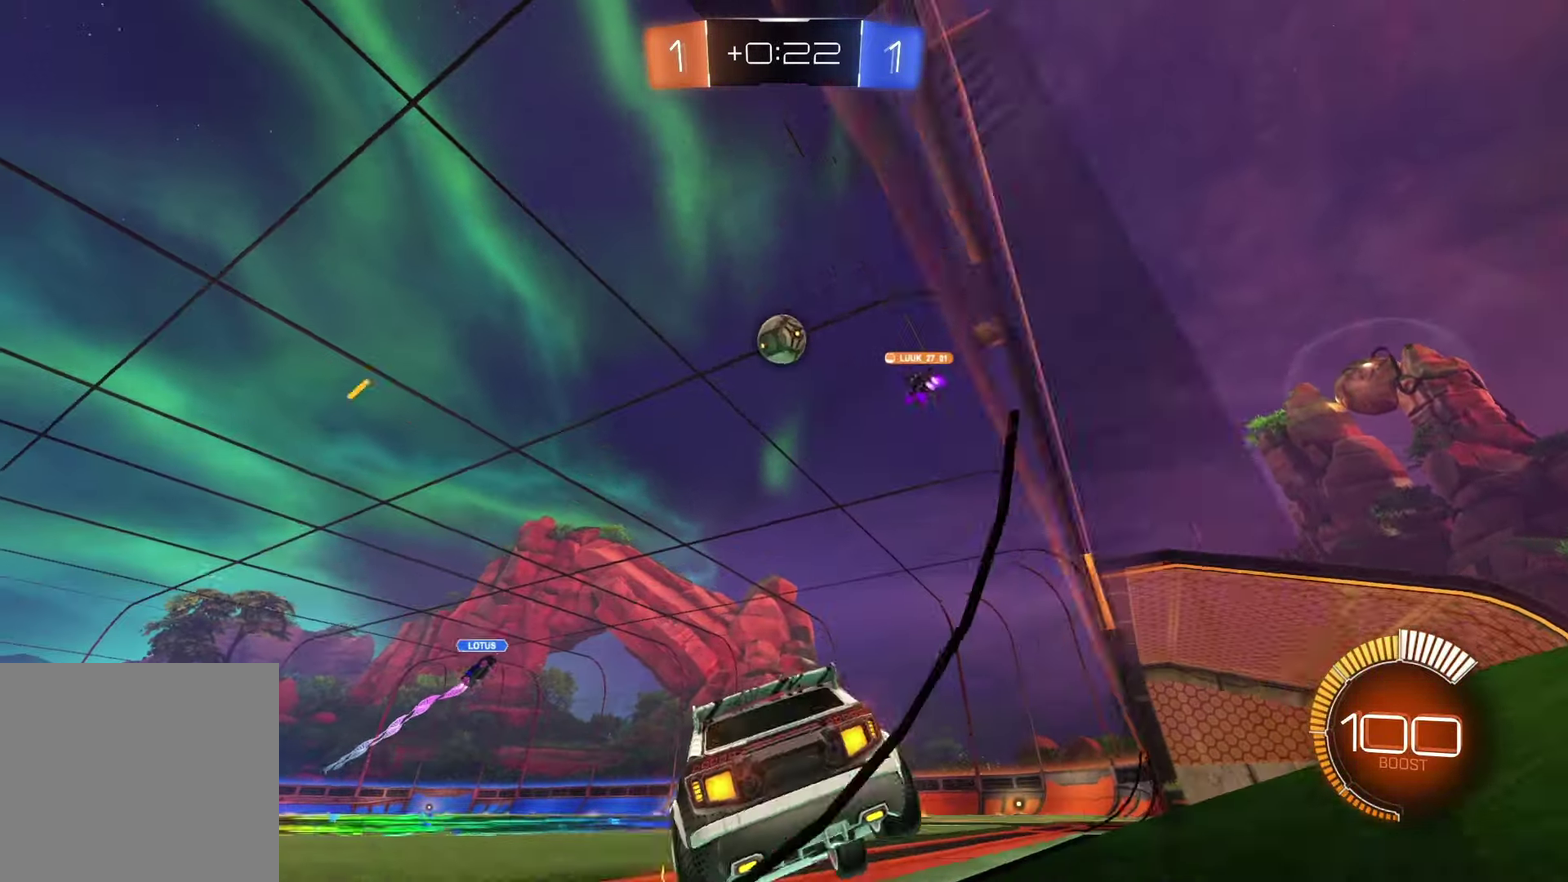
{"buttons": ["R2"], "left_stick": "center", "right_stick": "center", "events": []}
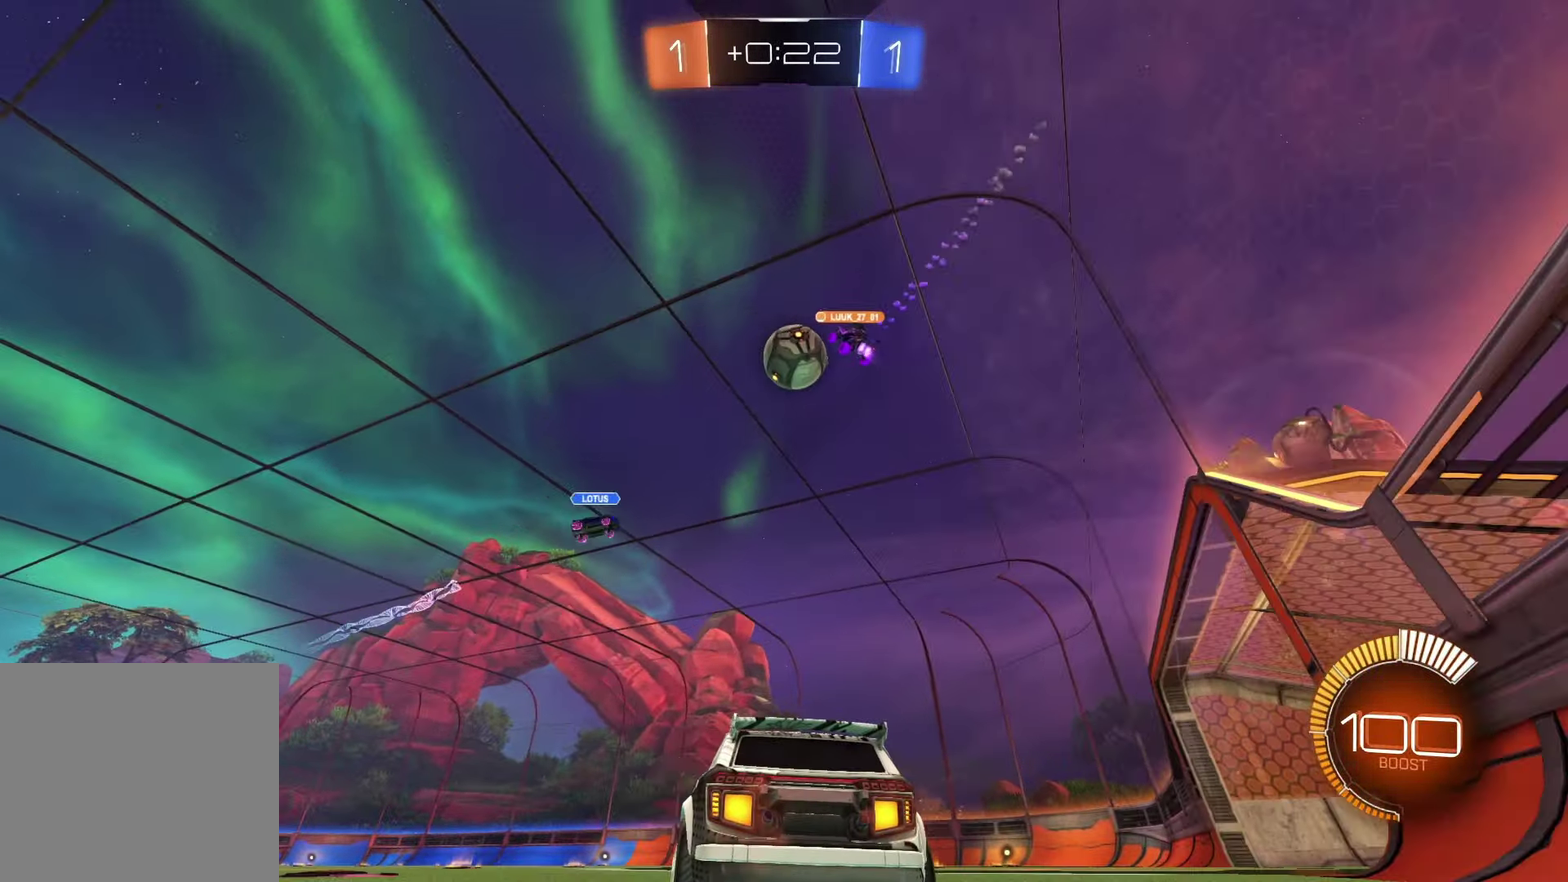
{"buttons": ["R1", "R2"], "left_stick": "center", "right_stick": "center", "events": [[67, "R1", "down"]]}
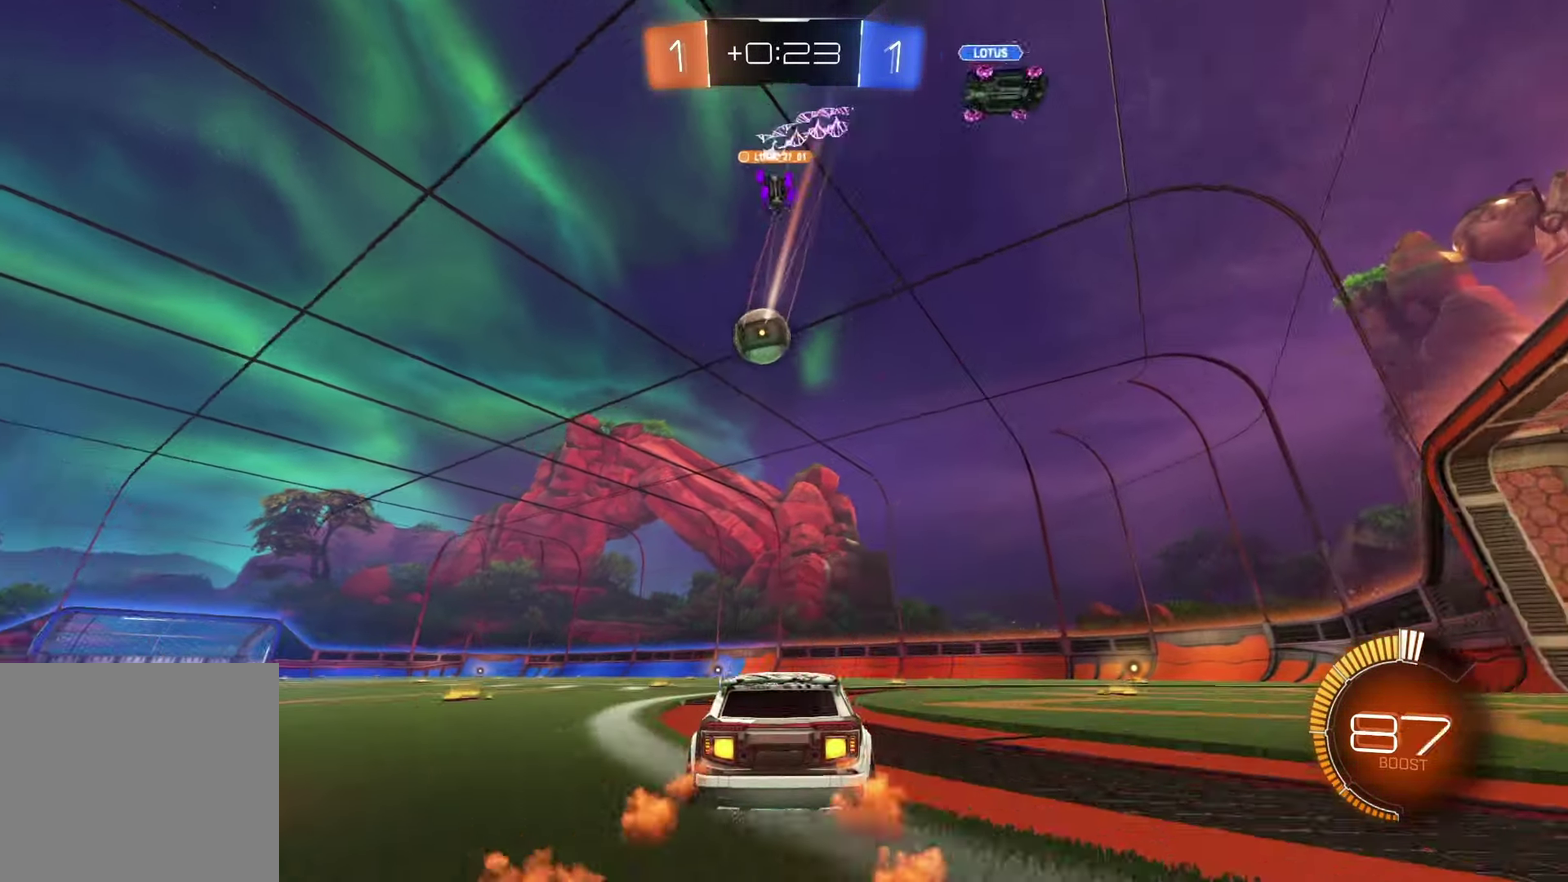
{"buttons": ["R2"], "left_stick": "center", "right_stick": "center", "events": [[50, "left_stick", "right"], [233, "left_stick", "left"], [367, "left_stick", "center"], [433, "R1", "up"]]}
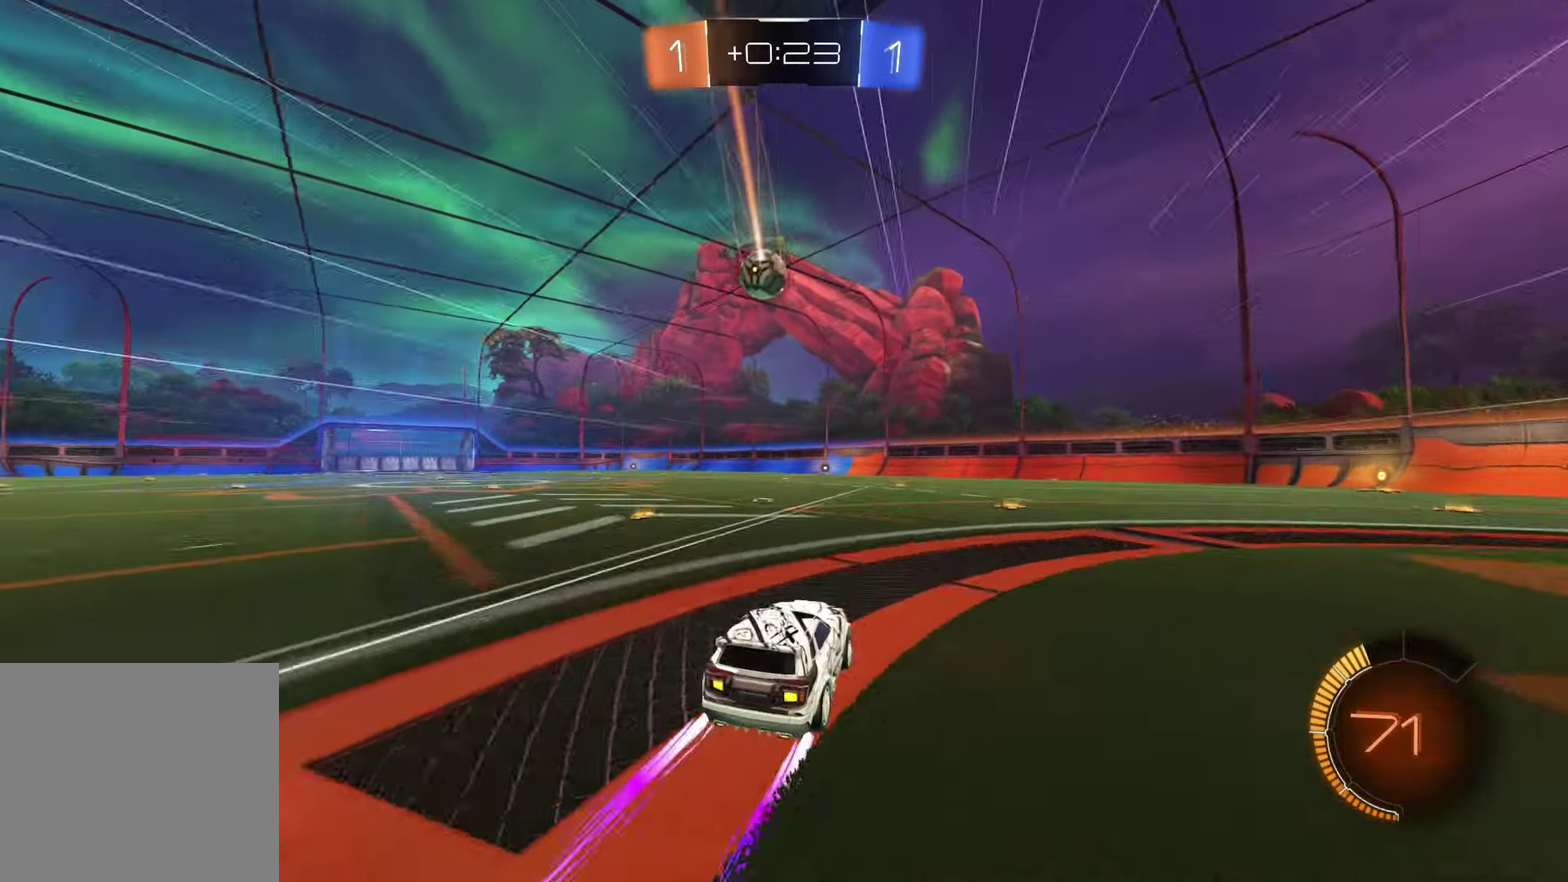
{"buttons": ["CROSS", "SQUARE", "L1", "R1", "R2"], "left_stick": "left", "right_stick": "center", "events": [[217, "left_stick", "up-right"], [250, "CROSS", "down"], [267, "L1", "down"], [300, "left_stick", "up"], [317, "CROSS", "up"], [350, "left_stick", "up-left"], [367, "CROSS", "down"], [367, "R1", "down"], [467, "left_stick", "left"], [483, "SQUARE", "down"]]}
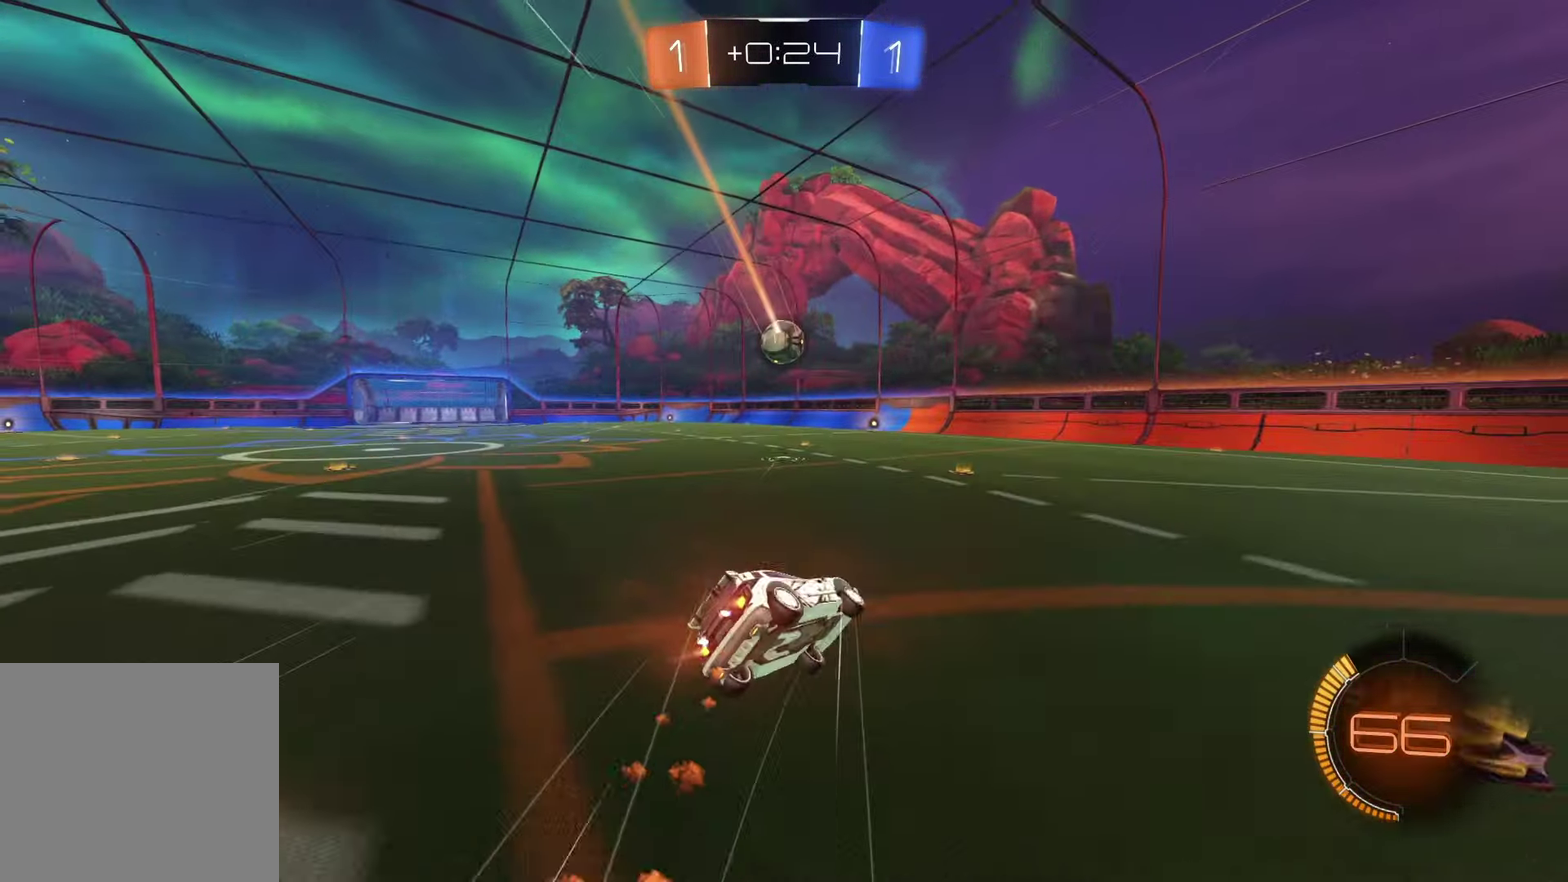
{"buttons": ["R2"], "left_stick": "down-left", "right_stick": "center", "events": [[50, "left_stick", "down-left"], [83, "CROSS", "up"], [183, "R1", "up"], [200, "left_stick", "left"], [283, "L1", "up"], [367, "SQUARE", "up"], [383, "left_stick", "down-left"]]}
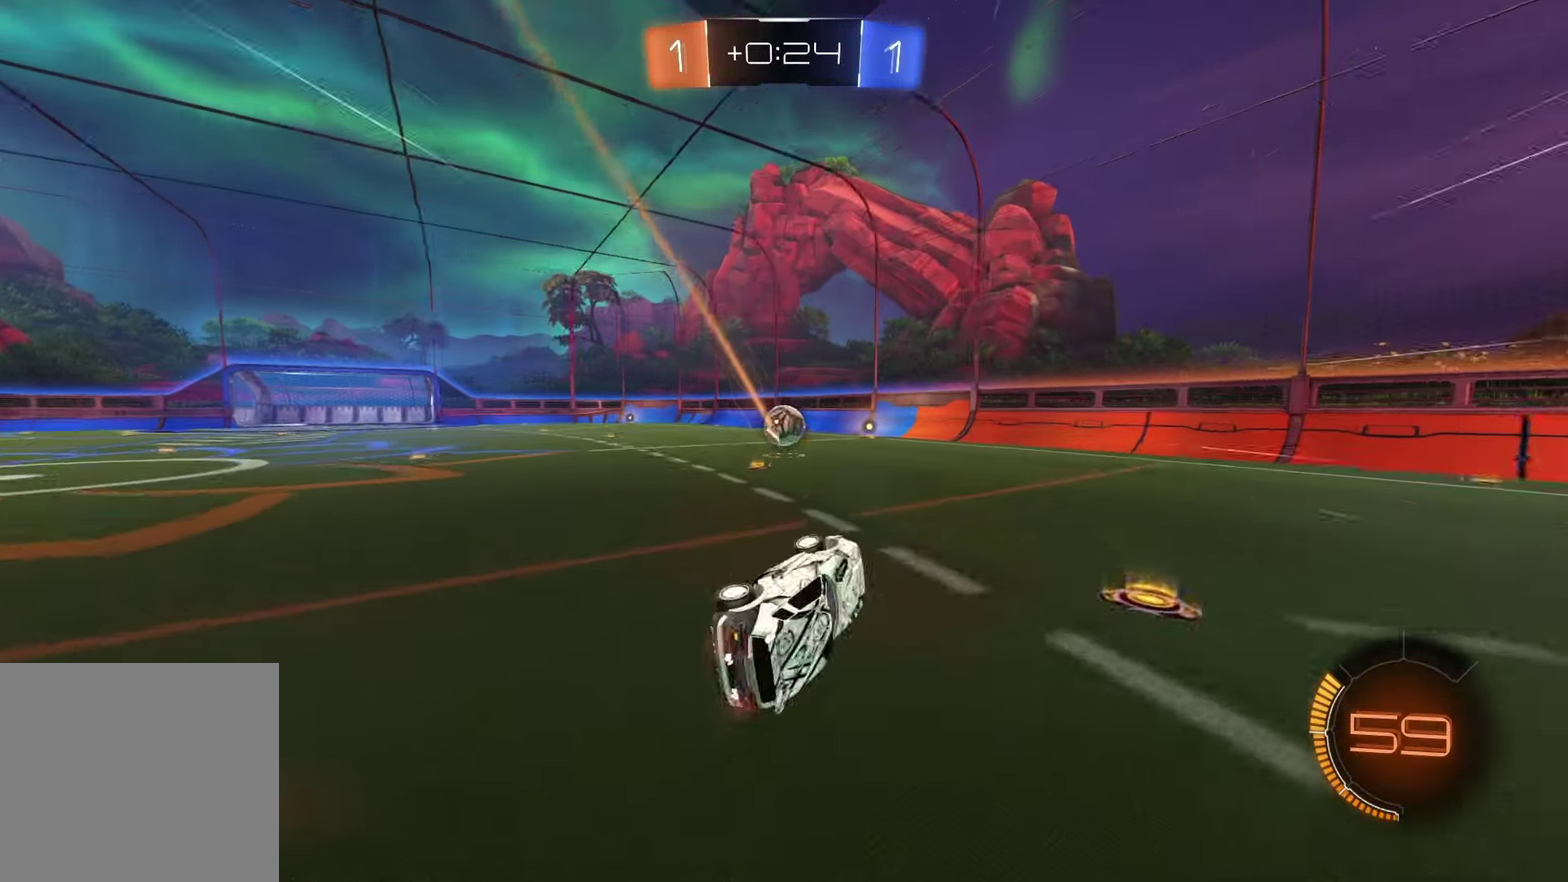
{"buttons": ["R2"], "left_stick": "right", "right_stick": "center", "events": [[100, "left_stick", "center"], [350, "R1", "down"], [467, "left_stick", "right"], [500, "R1", "up"]]}
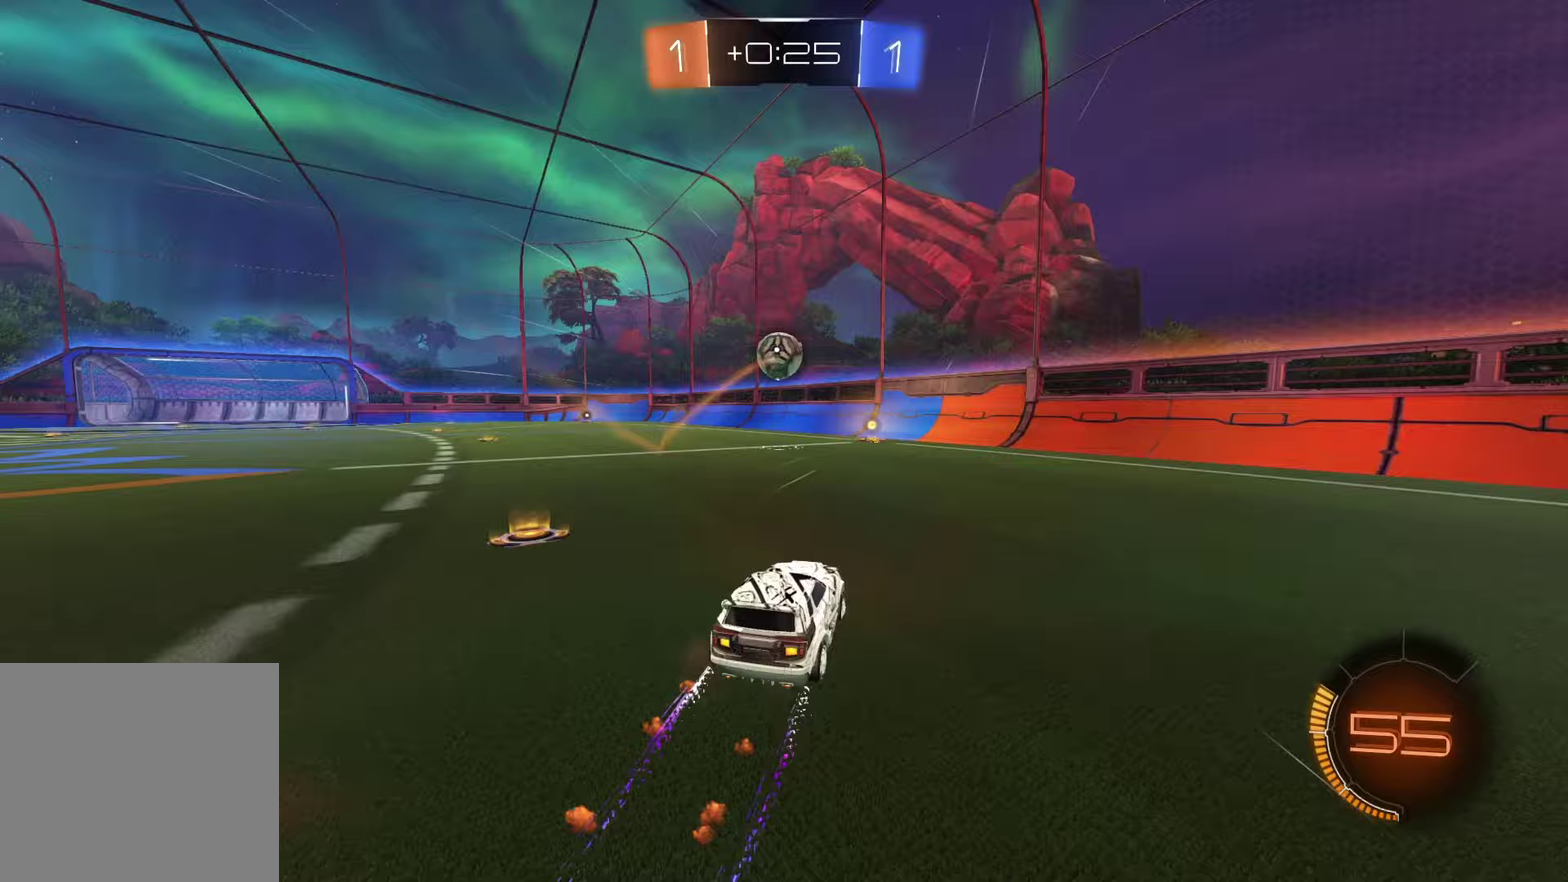
{"buttons": ["R2"], "left_stick": "left", "right_stick": "center", "events": [[67, "left_stick", "center"], [383, "left_stick", "left"]]}
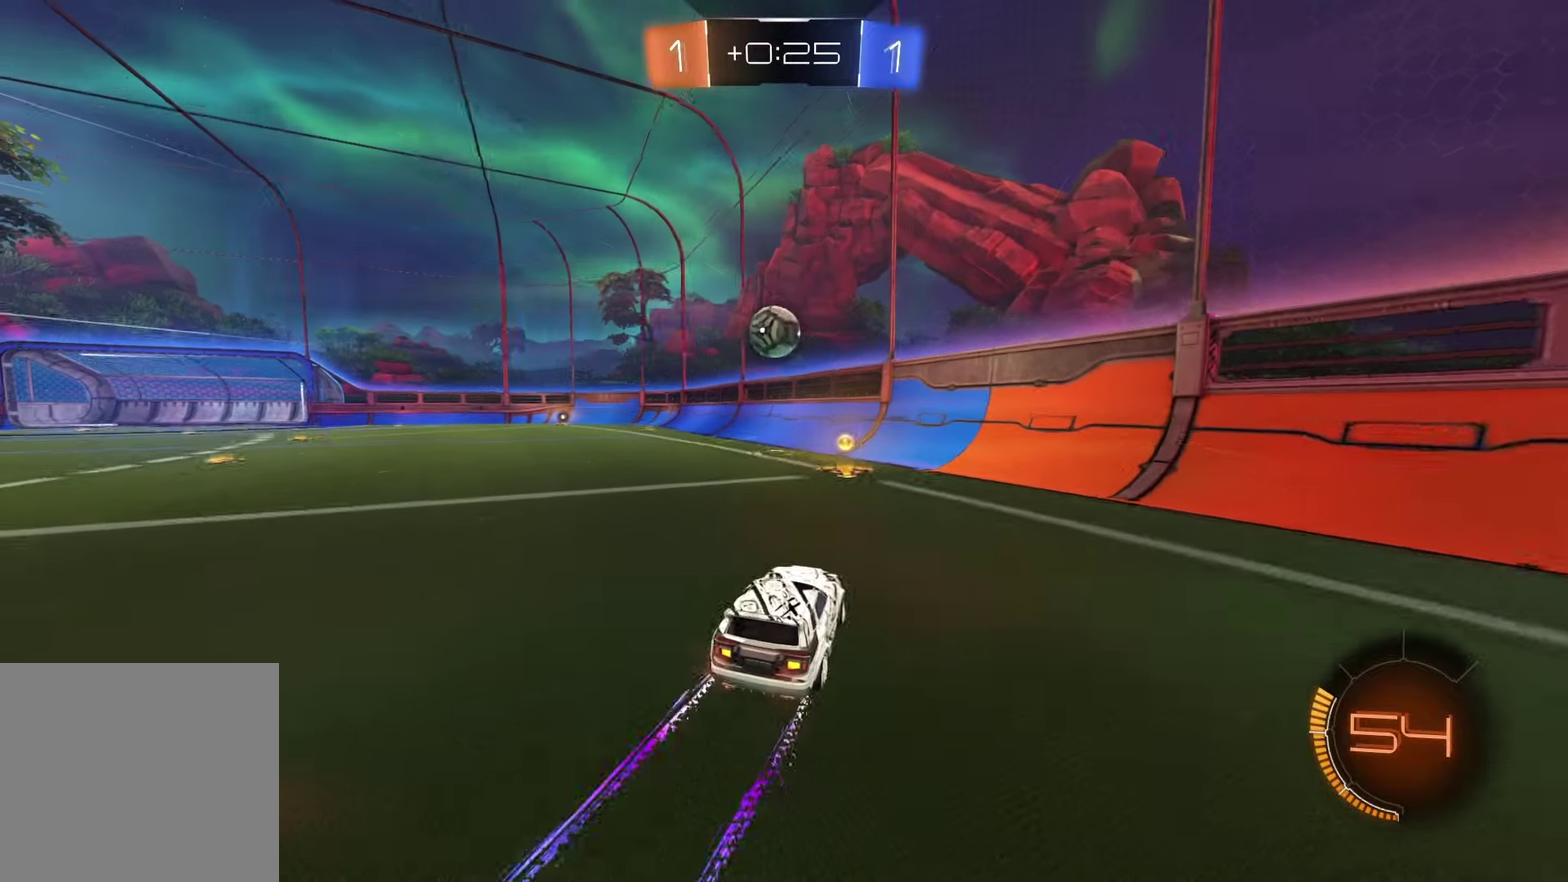
{"buttons": [], "left_stick": "center", "right_stick": "center", "events": [[17, "left_stick", "center"], [117, "left_stick", "left"], [350, "left_stick", "center"], [433, "R2", "up"]]}
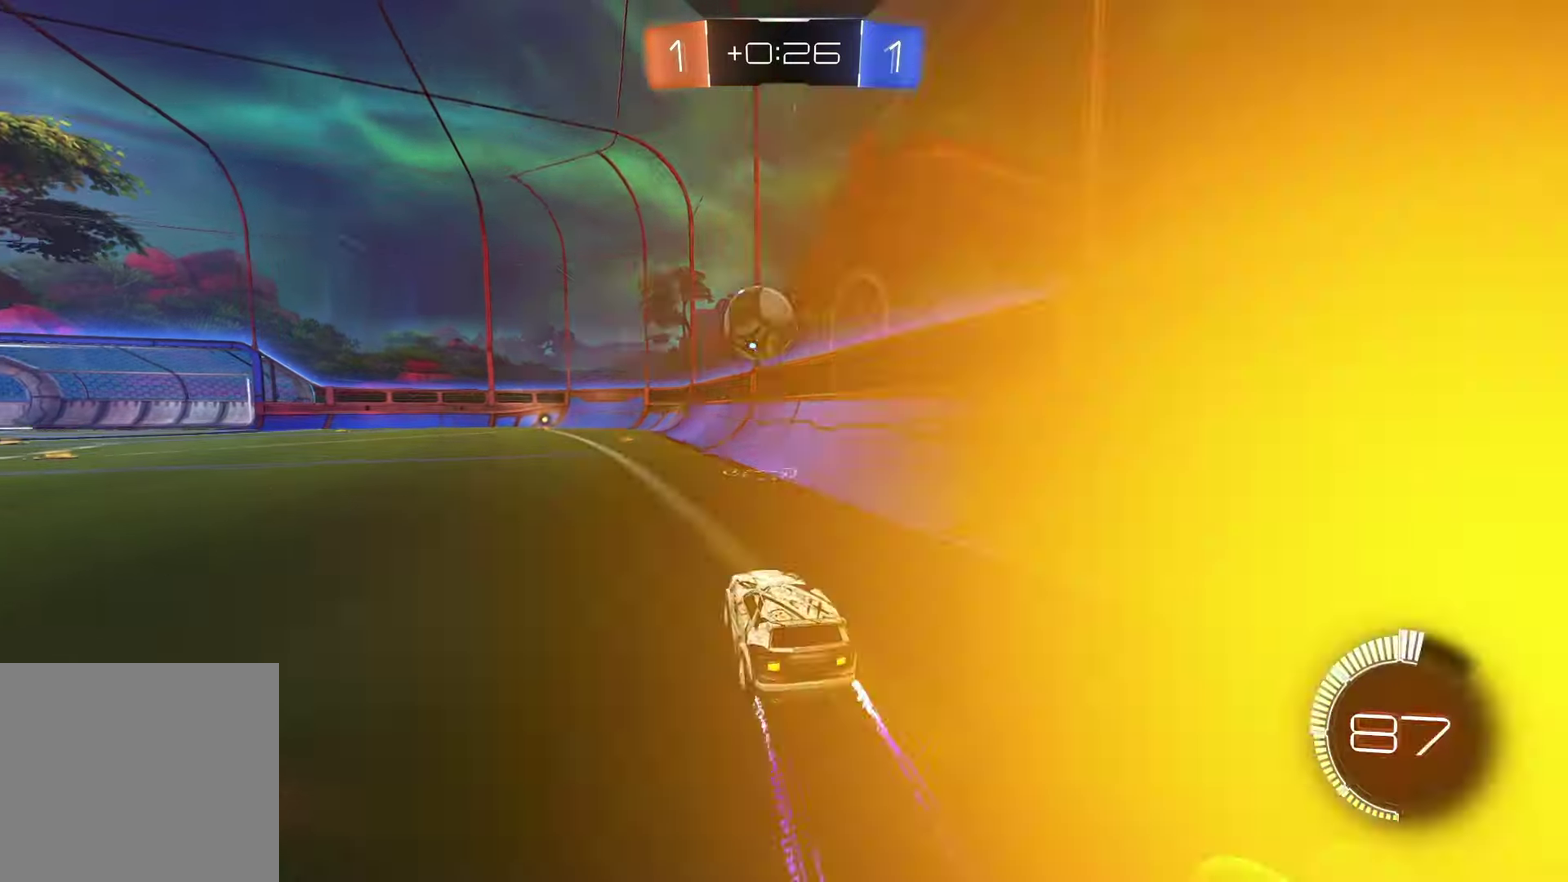
{"buttons": ["R1", "R2"], "left_stick": "left", "right_stick": "center", "events": [[33, "left_stick", "left"], [150, "left_stick", "center"], [217, "R2", "down"], [283, "R1", "down"], [467, "left_stick", "left"]]}
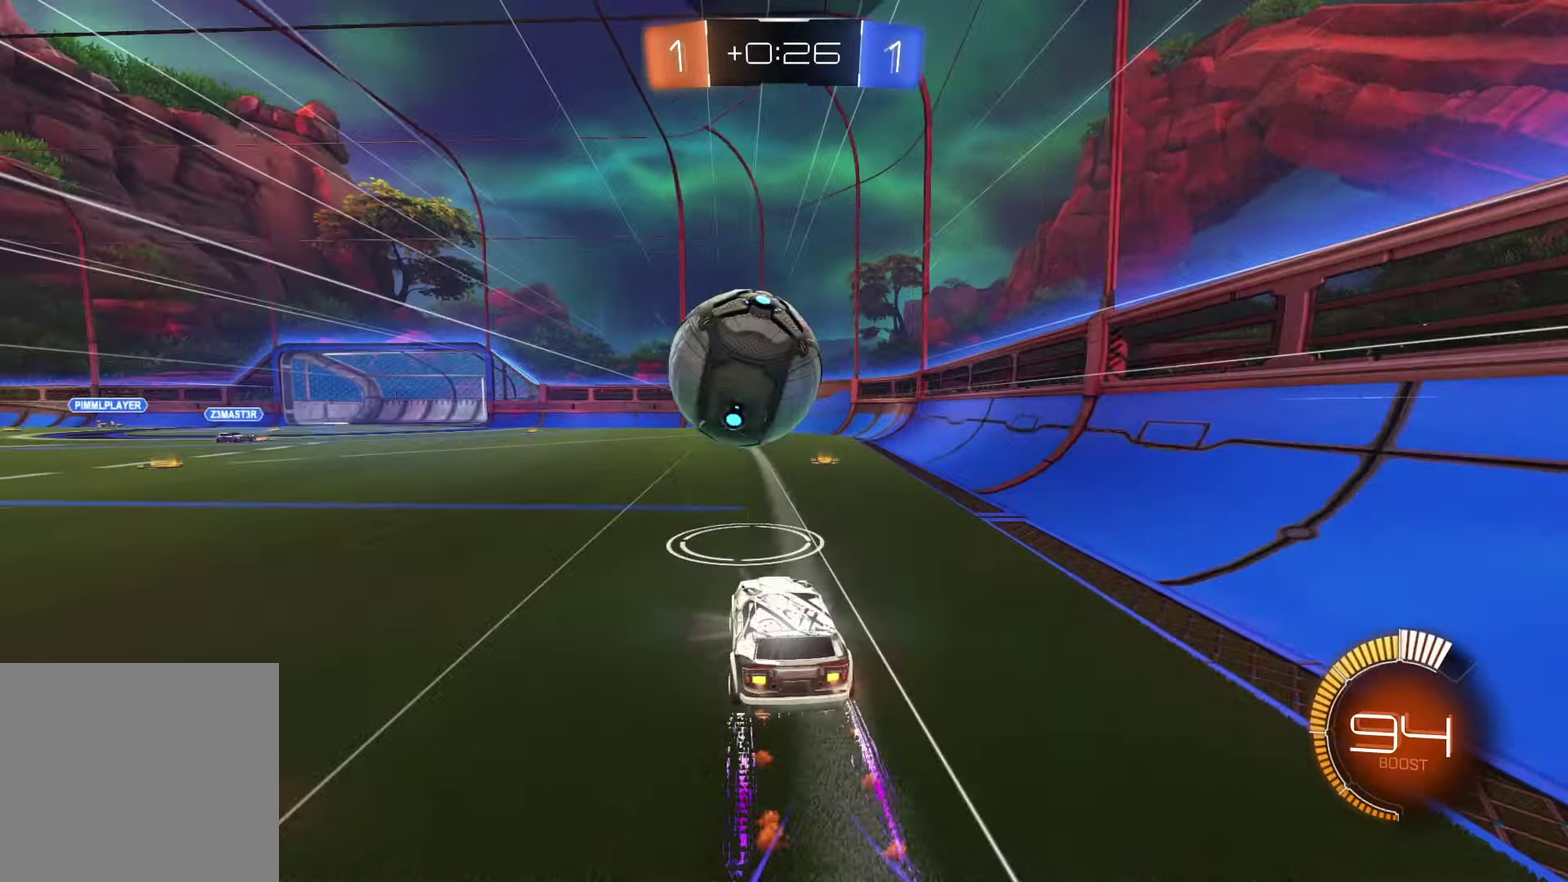
{"buttons": ["CROSS", "R1", "R2"], "left_stick": "center", "right_stick": "center", "events": [[250, "left_stick", "center"], [483, "CROSS", "down"]]}
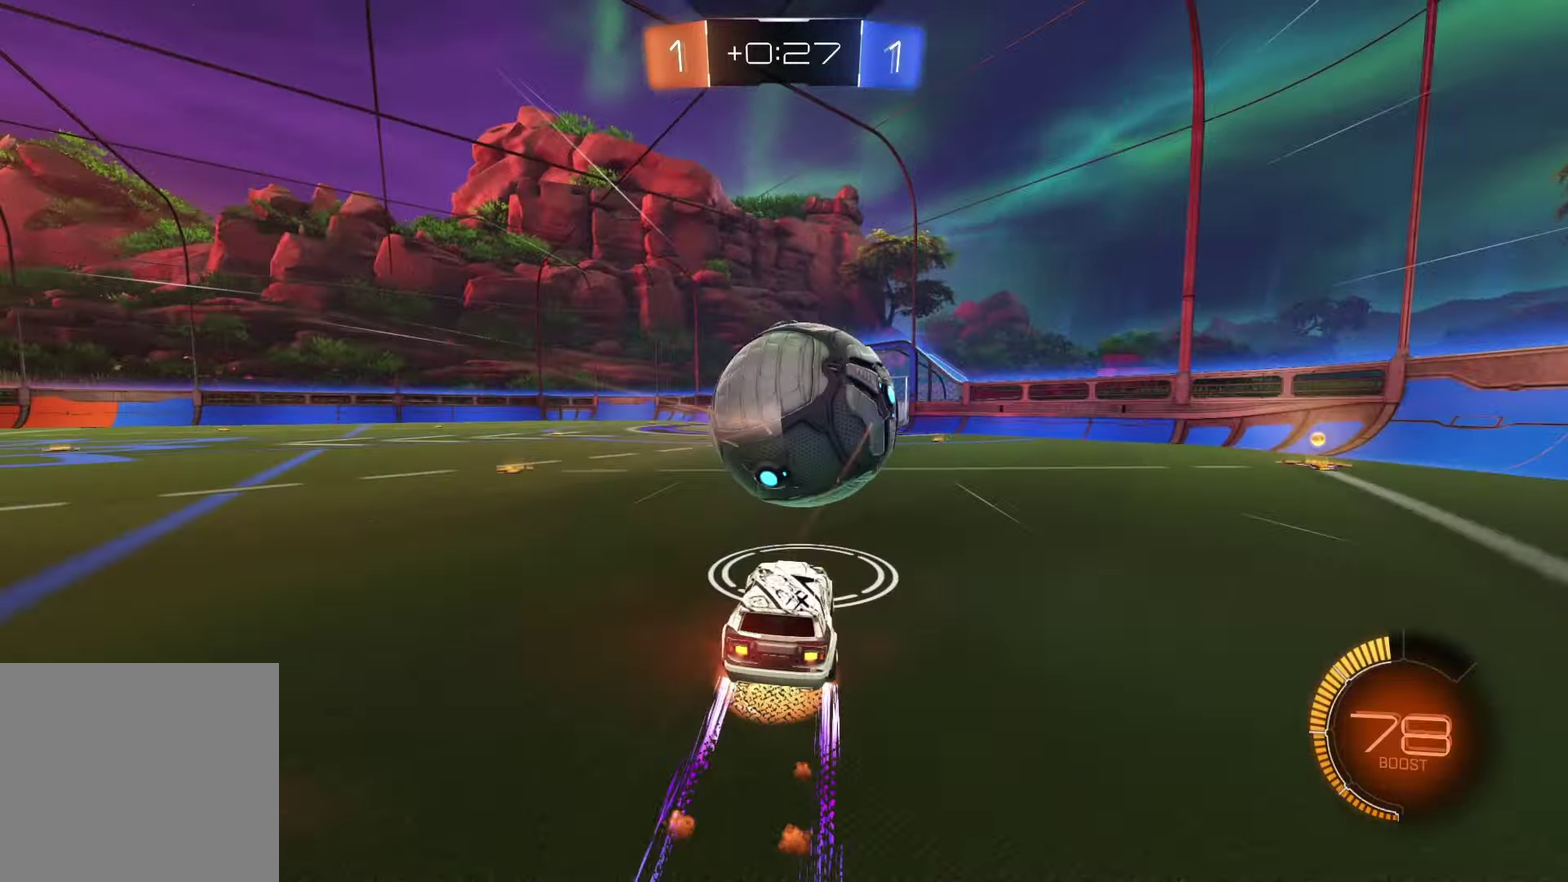
{"buttons": ["R1", "R2"], "left_stick": "up-right", "right_stick": "center", "events": [[117, "left_stick", "right"], [133, "CROSS", "up"], [167, "left_stick", "up-right"], [200, "CROSS", "down"], [333, "CROSS", "up"]]}
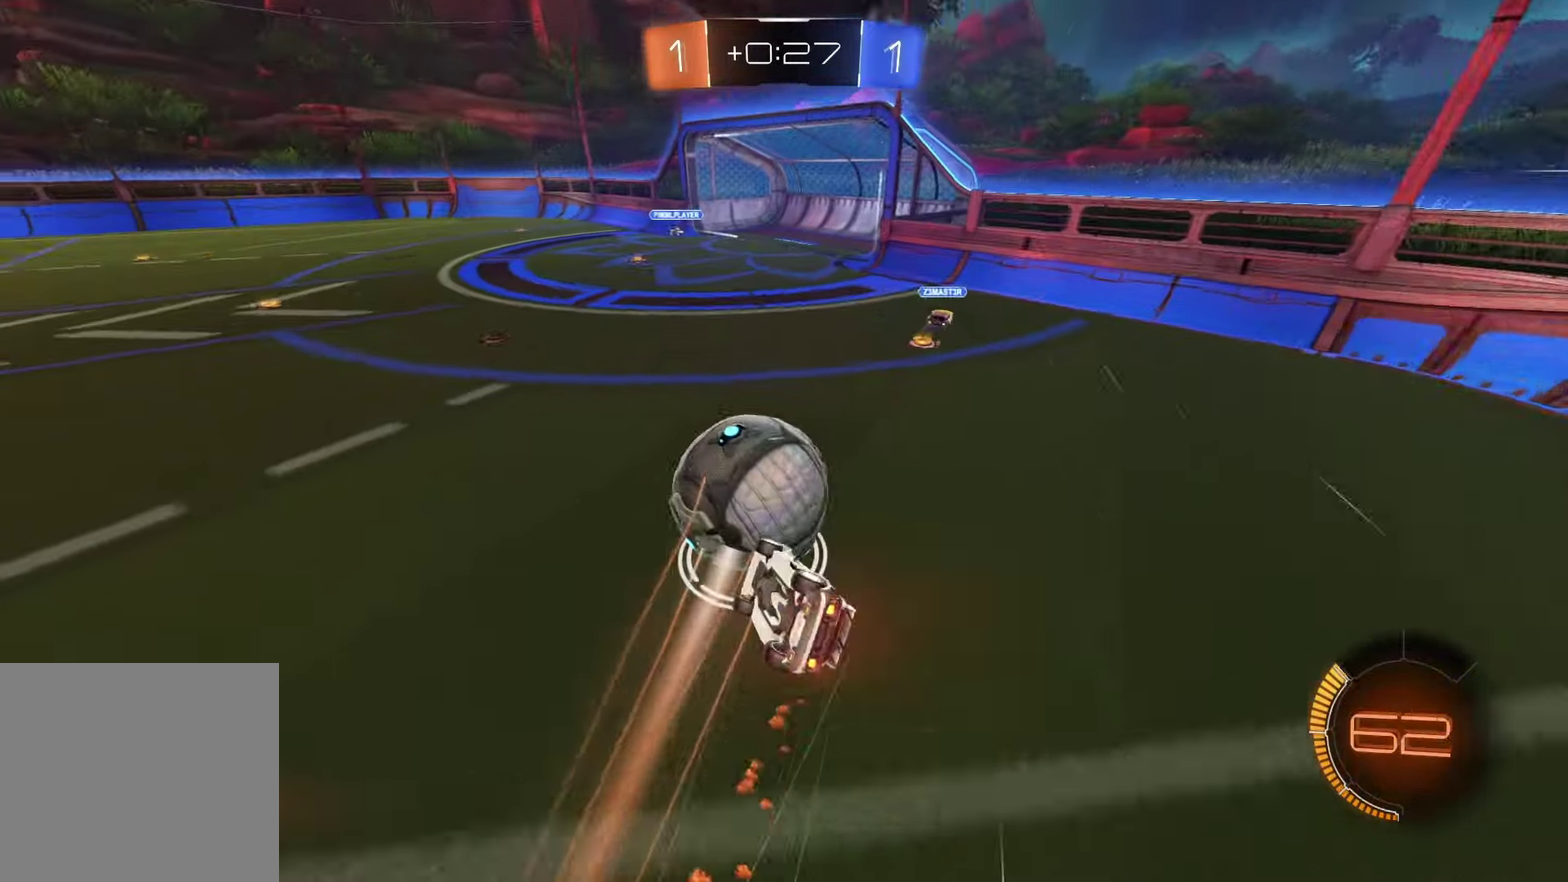
{"buttons": ["R1", "R2"], "left_stick": "center", "right_stick": "center", "events": [[17, "R1", "up"], [100, "R1", "down"], [100, "left_stick", "center"]]}
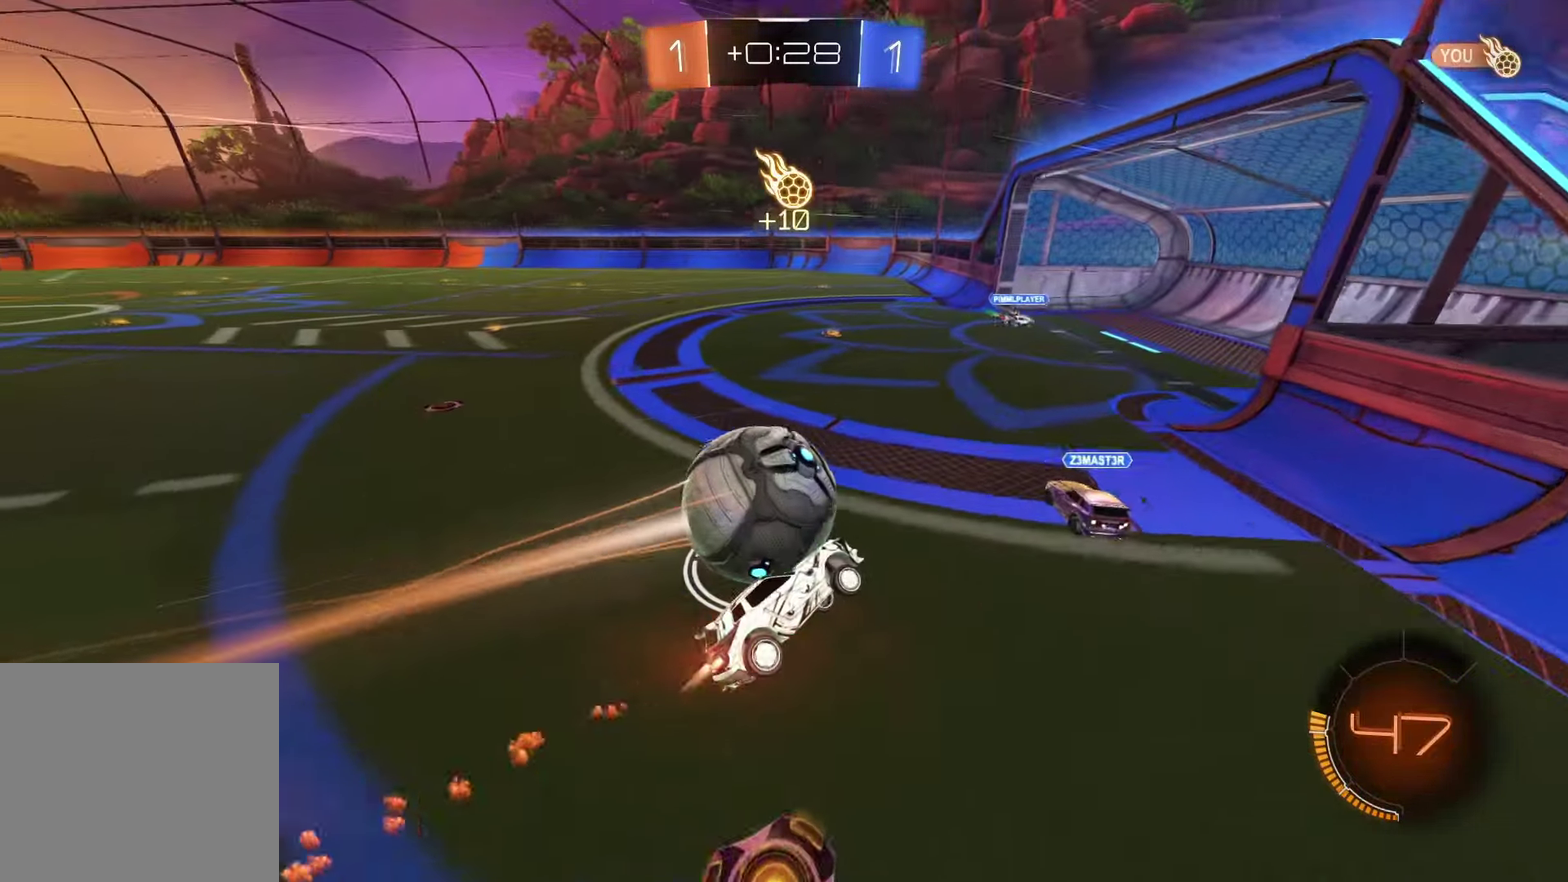
{"buttons": ["R2"], "left_stick": "left", "right_stick": "center", "events": [[67, "R1", "up"], [150, "left_stick", "left"]]}
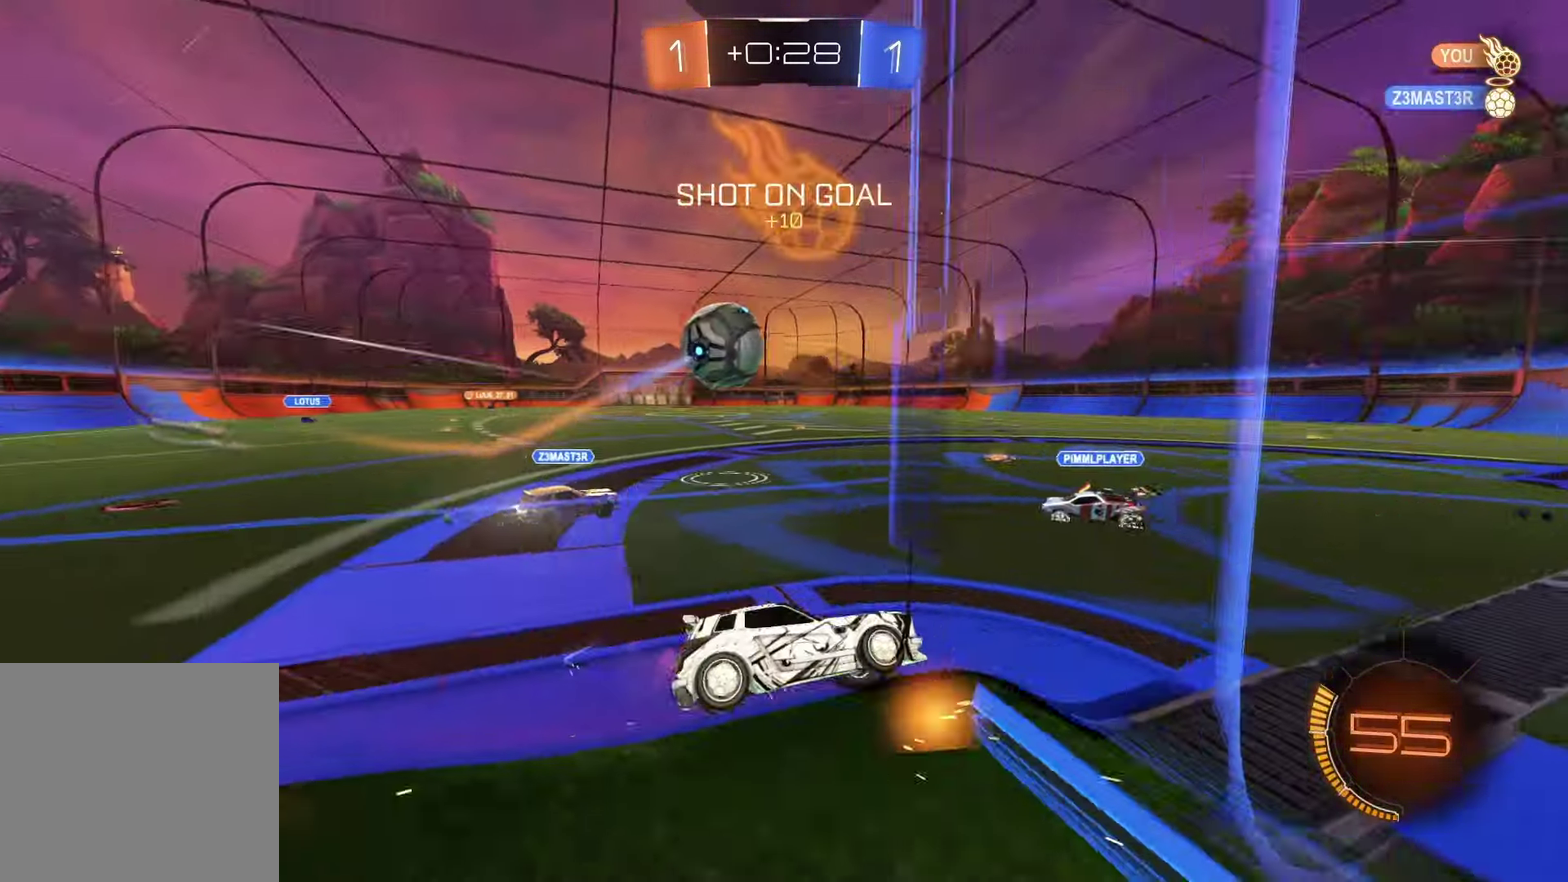
{"buttons": ["SQUARE", "R2"], "left_stick": "down", "right_stick": "center", "events": [[300, "left_stick", "center"], [367, "SQUARE", "down"], [367, "left_stick", "down-right"], [500, "left_stick", "down"]]}
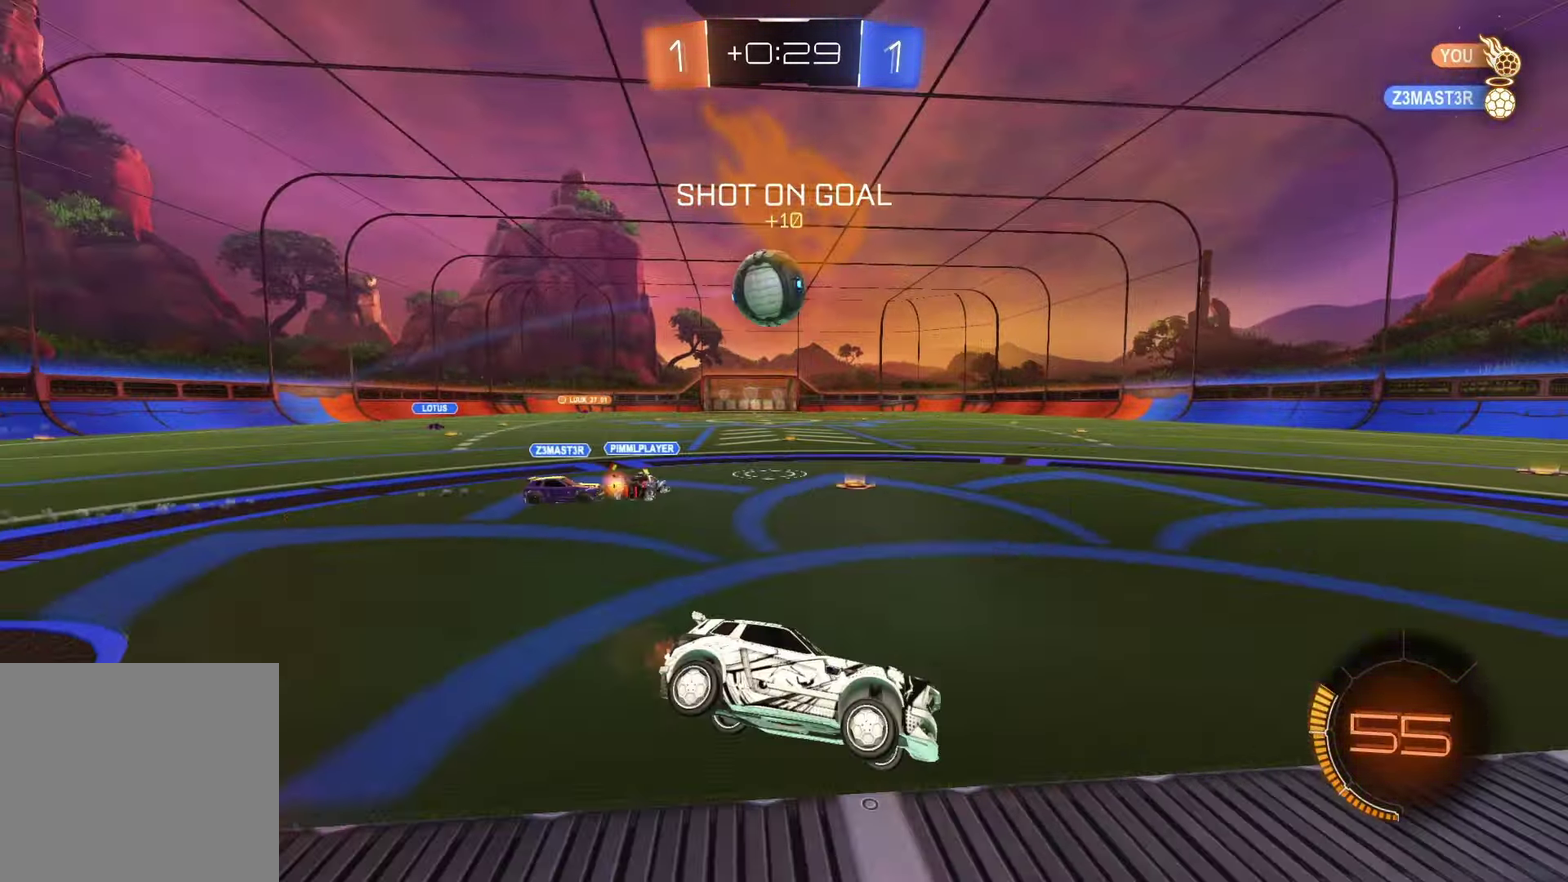
{"buttons": ["R2"], "left_stick": "left", "right_stick": "center", "events": [[17, "left_stick", "down-left"], [133, "SQUARE", "up"], [183, "left_stick", "left"]]}
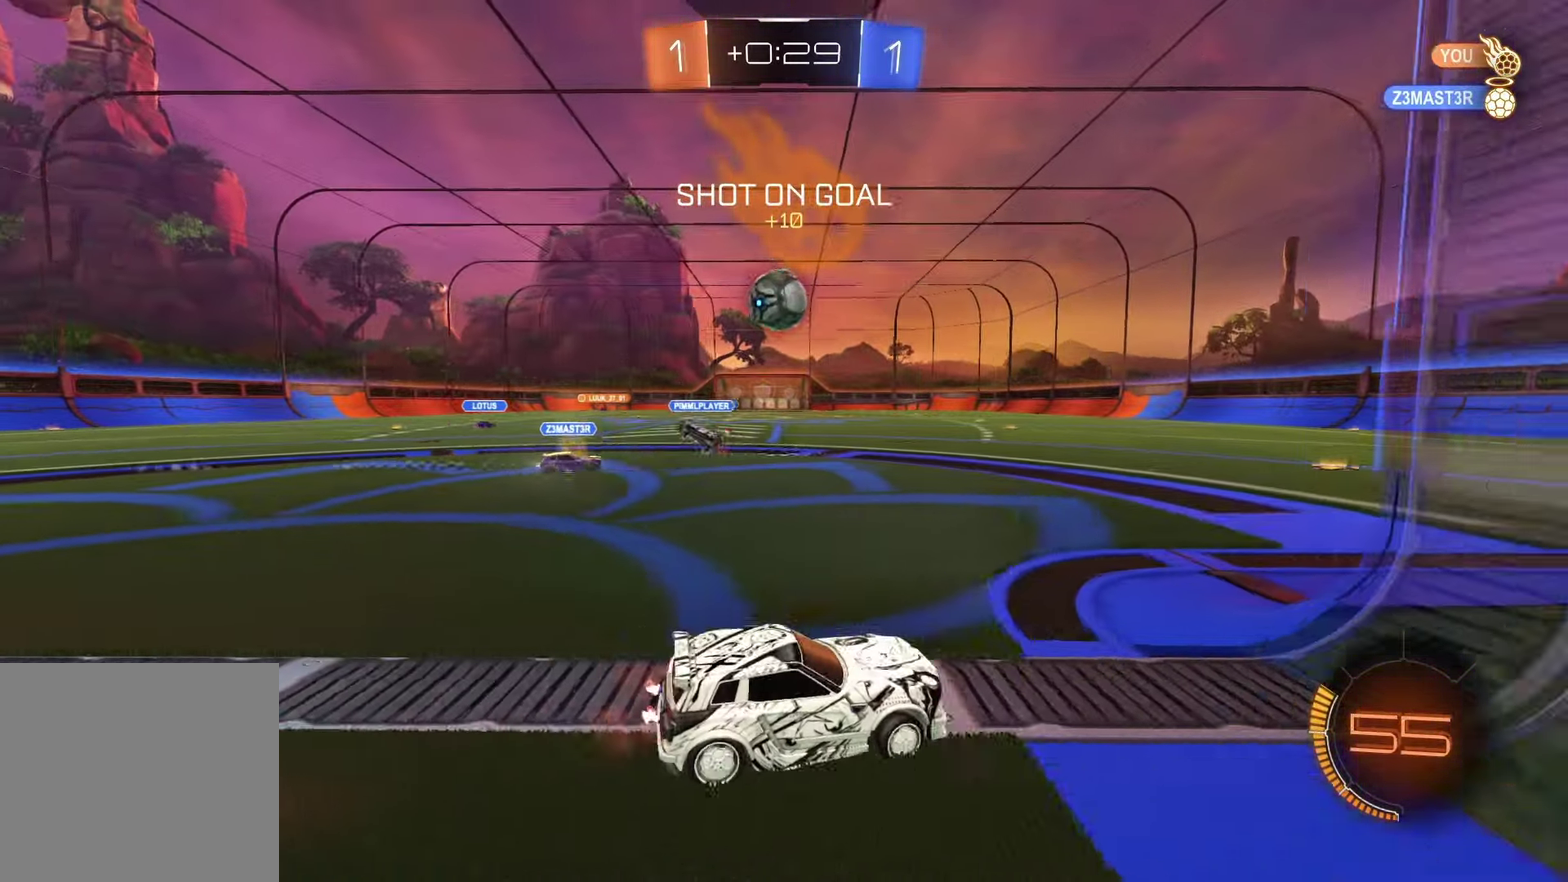
{"buttons": ["R1", "R2"], "left_stick": "right", "right_stick": "center", "events": [[300, "left_stick", "center"], [383, "left_stick", "right"], [400, "R1", "down"]]}
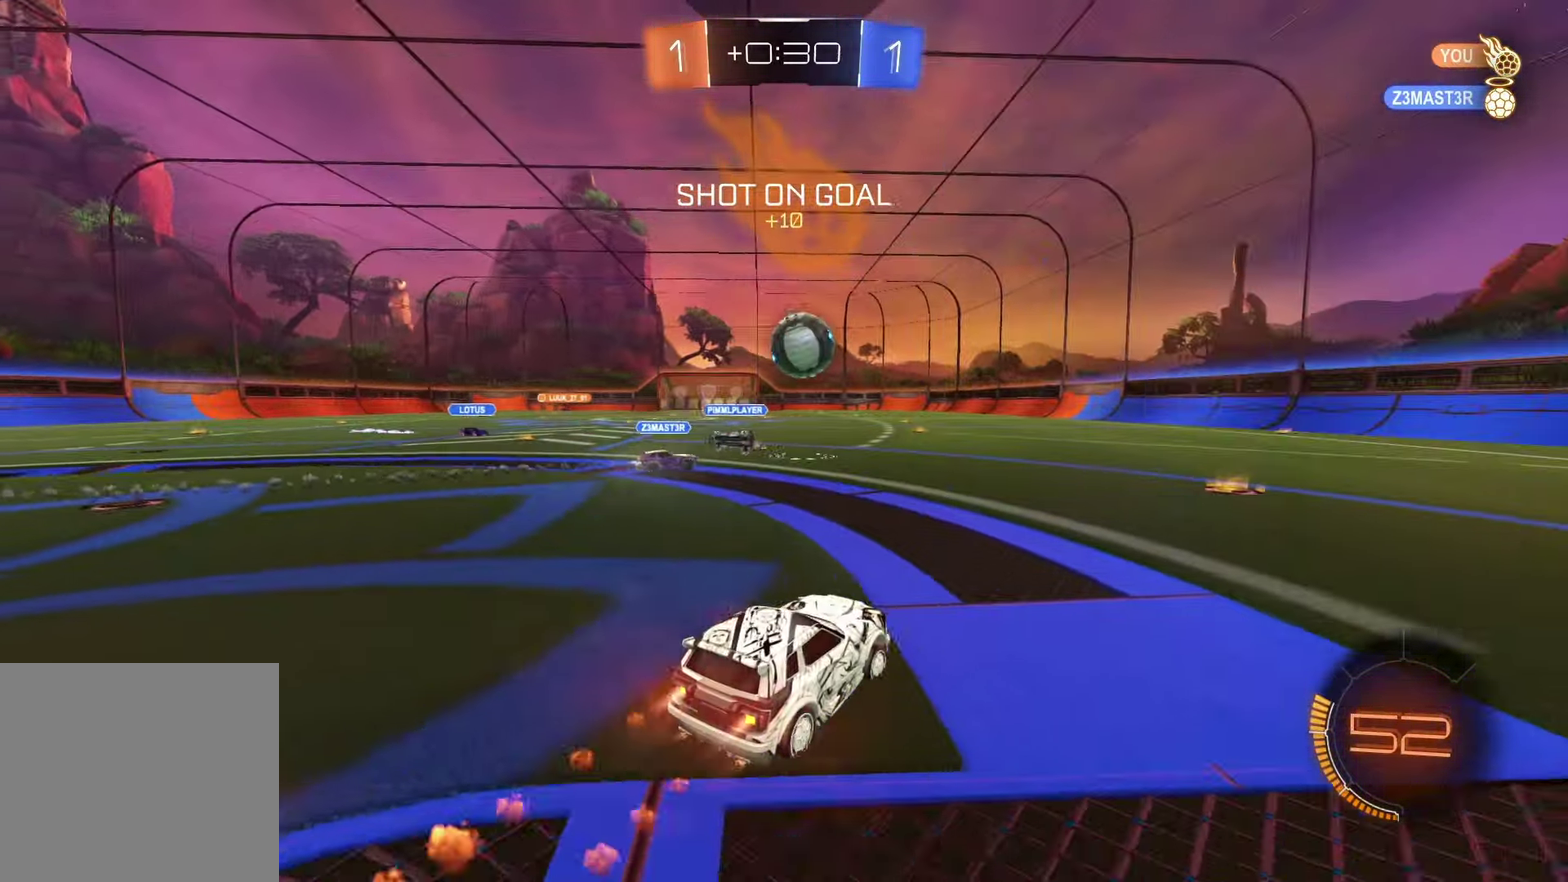
{"buttons": ["R1", "R2"], "left_stick": "right", "right_stick": "center", "events": [[167, "TRIANGLE", "down"], [183, "left_stick", "center"], [283, "TRIANGLE", "up"], [433, "left_stick", "right"]]}
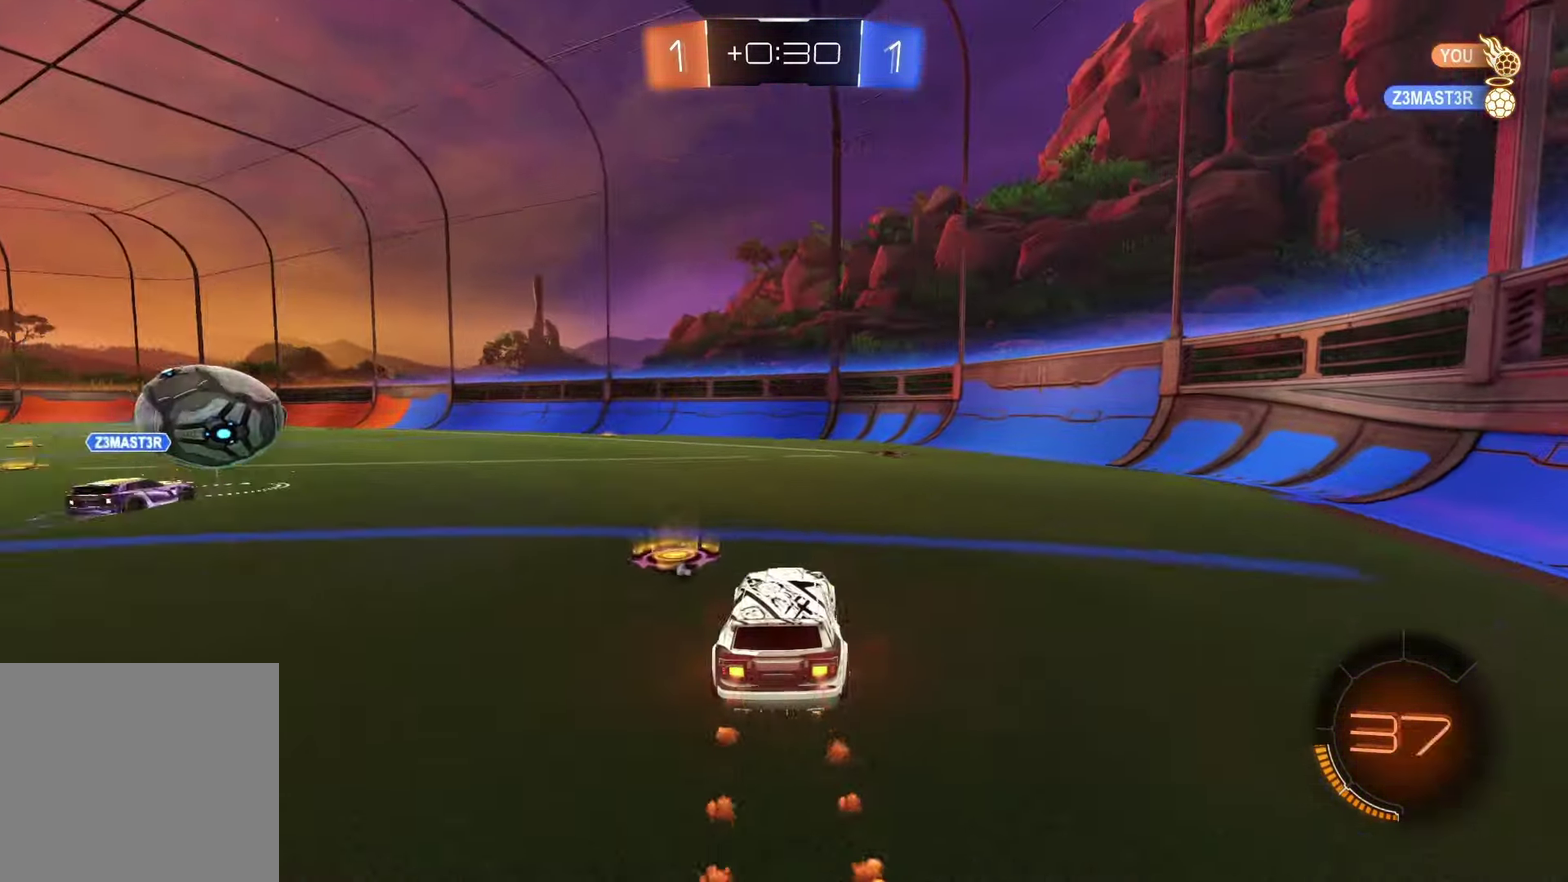
{"buttons": ["R1", "R2"], "left_stick": "left", "right_stick": "center", "events": [[117, "TRIANGLE", "down"], [167, "left_stick", "center"], [250, "TRIANGLE", "up"], [267, "left_stick", "left"]]}
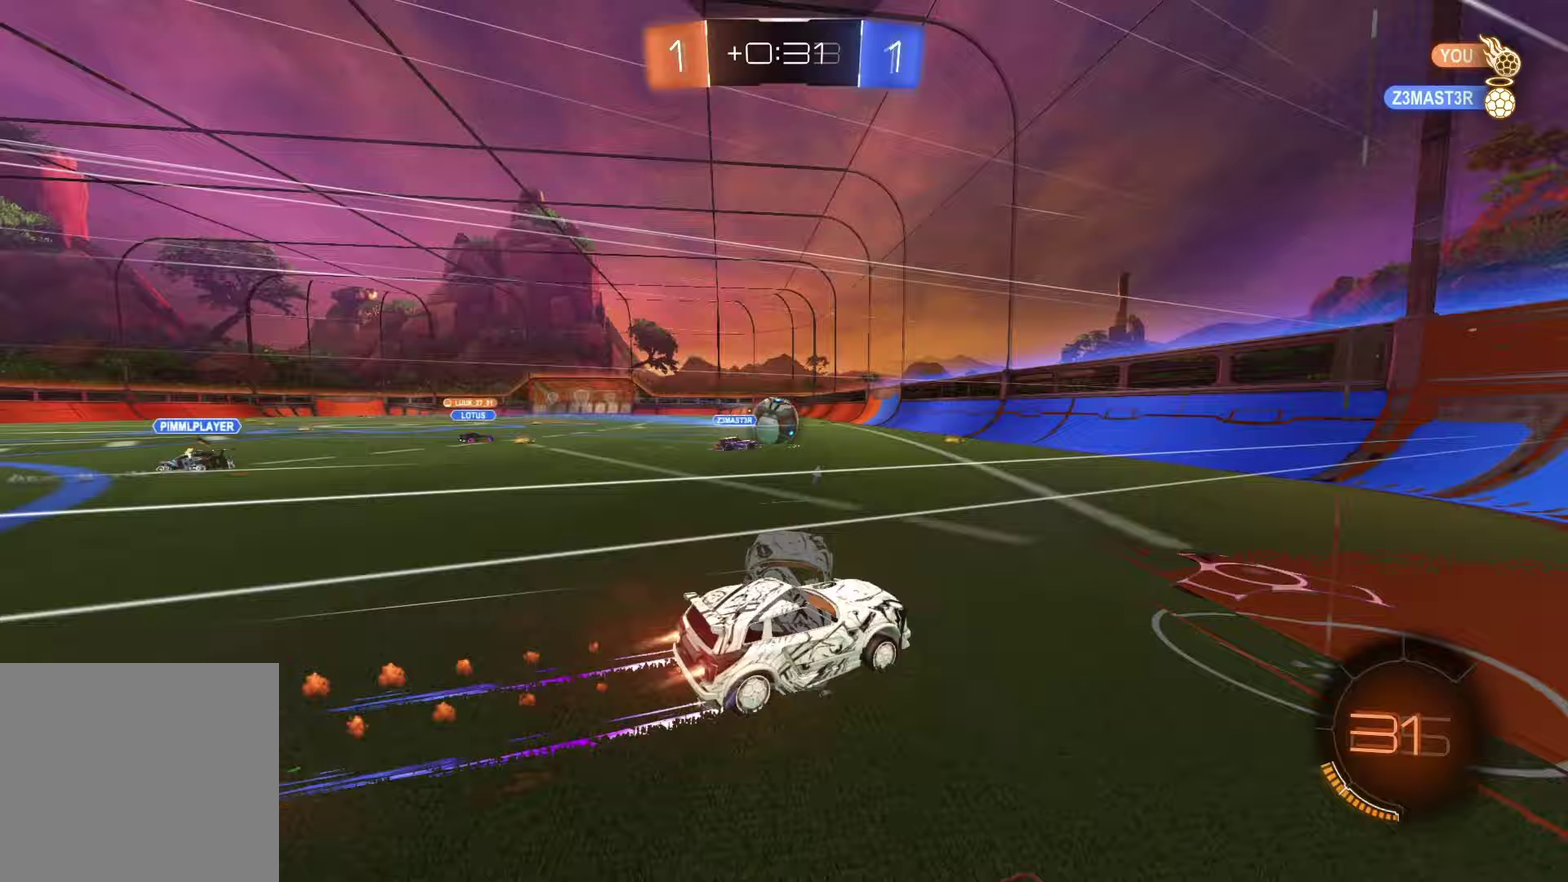
{"buttons": ["R1", "R2"], "left_stick": "center", "right_stick": "center", "events": [[183, "left_stick", "center"]]}
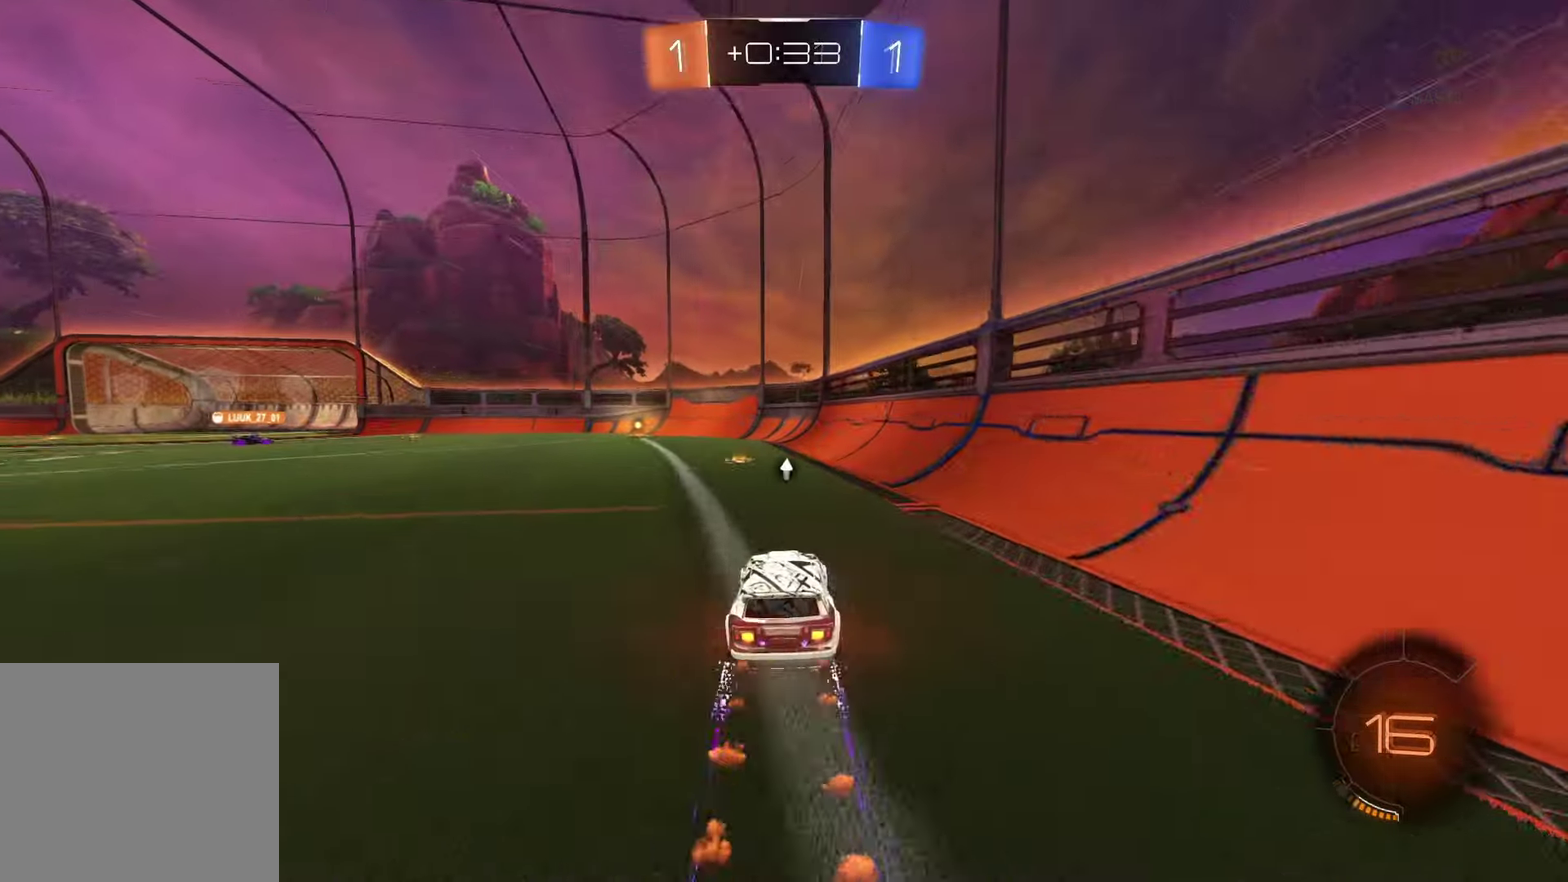
{"buttons": ["R1", "R2"], "left_stick": "left", "right_stick": "center", "events": [[33, "left_stick", "left"], [150, "left_stick", "center"], [500, "left_stick", "left"]]}